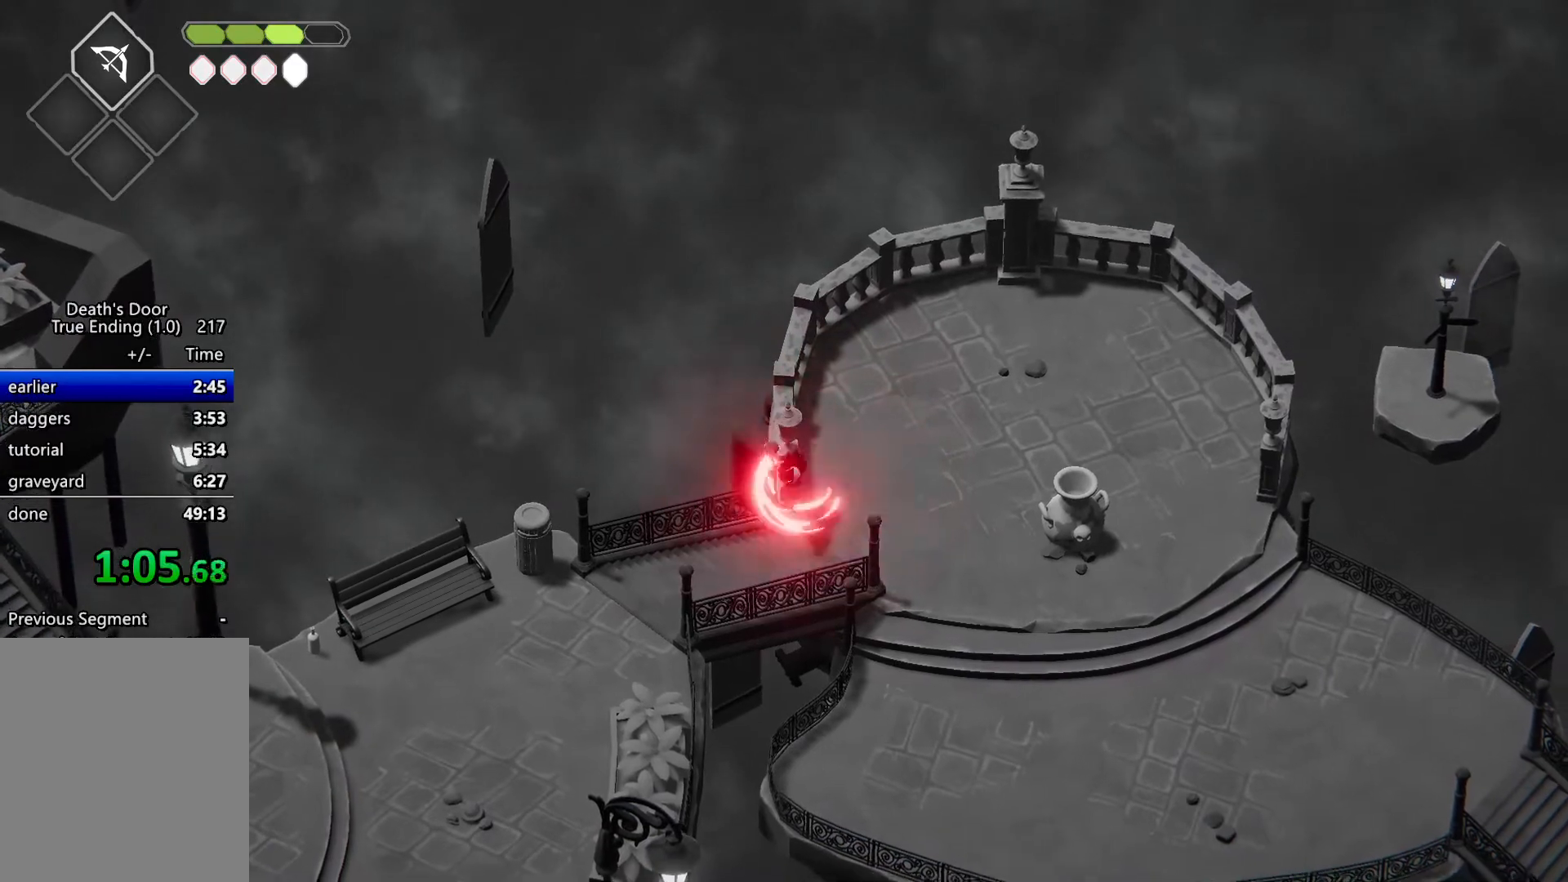
Gameplay with keyboard; each line is a JSON object with the keys held at the frame after it. "events" lists presses ("down") and releases ("up") of "a", "attack", "attack2", "d", "escape", "heavy", "heavy2", "magic", "roll", "s", "shift" and "w" between this image and that frame as [ms after this image, input, new state], when the widget could be followed in between. No other keys are recorded. Mouse input is not recorded. Key names are as the overlay labels them; some are game actions (e.g. jump) rather than physical keys.
{"keys": [], "events": [[133, "attack", "up"]]}
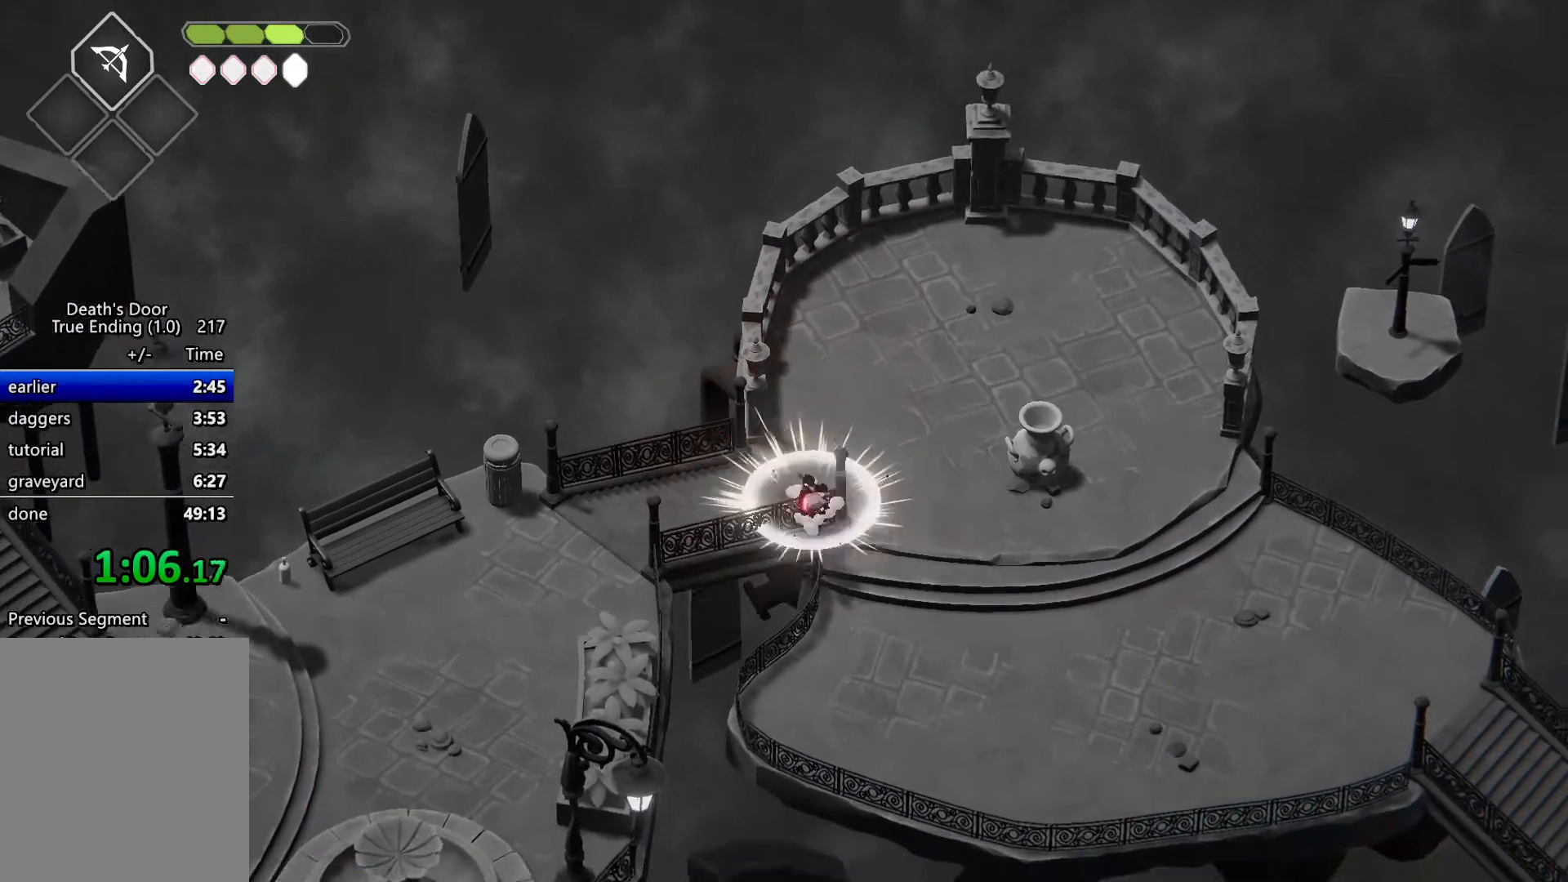
{"keys": [], "events": []}
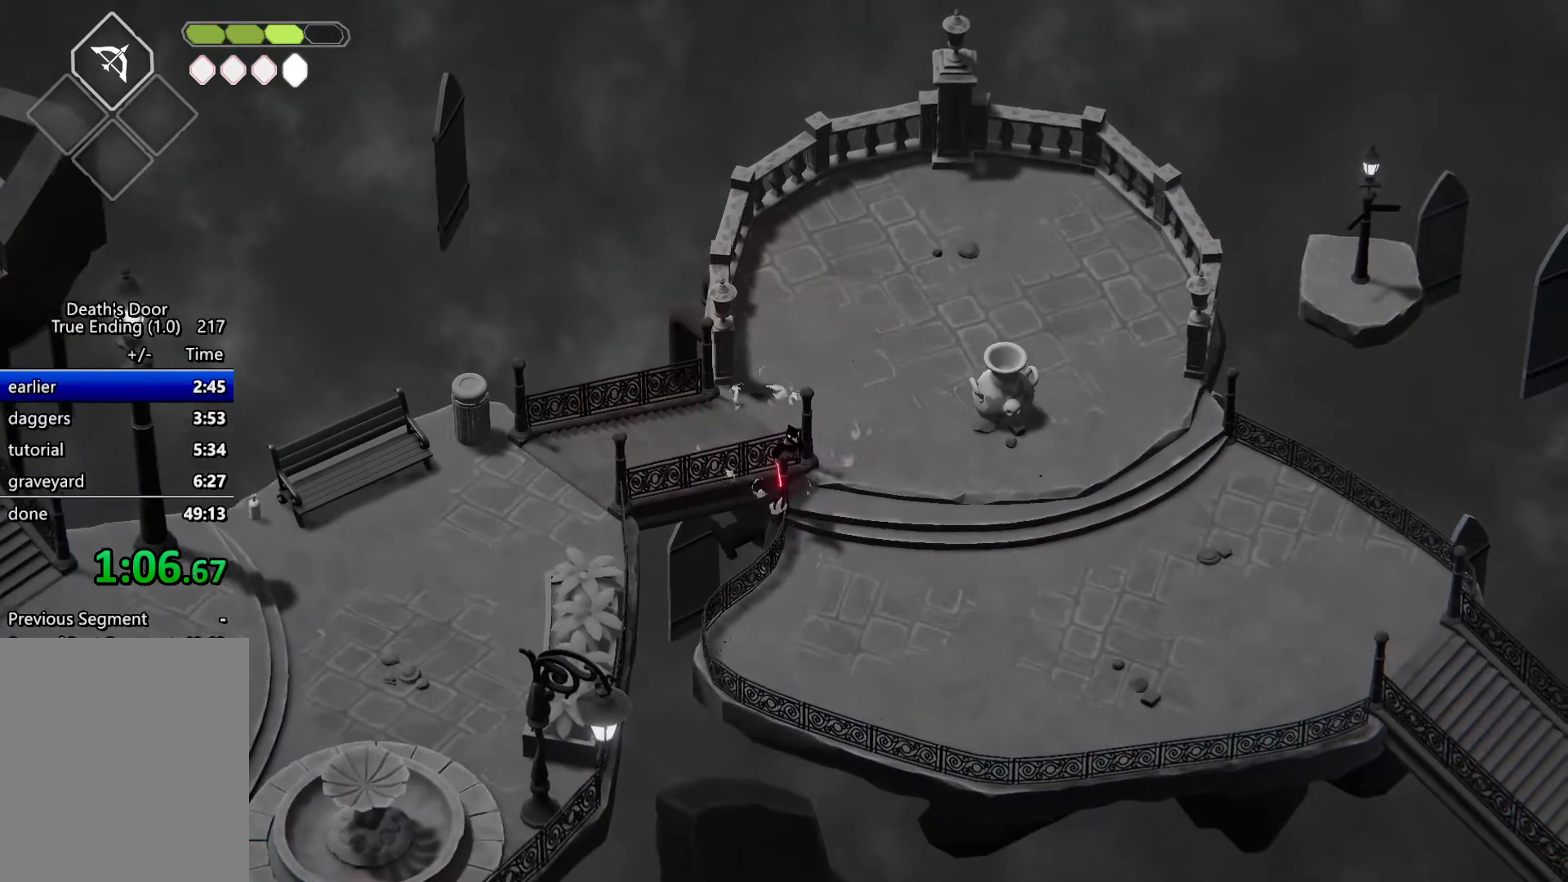
{"keys": [], "events": []}
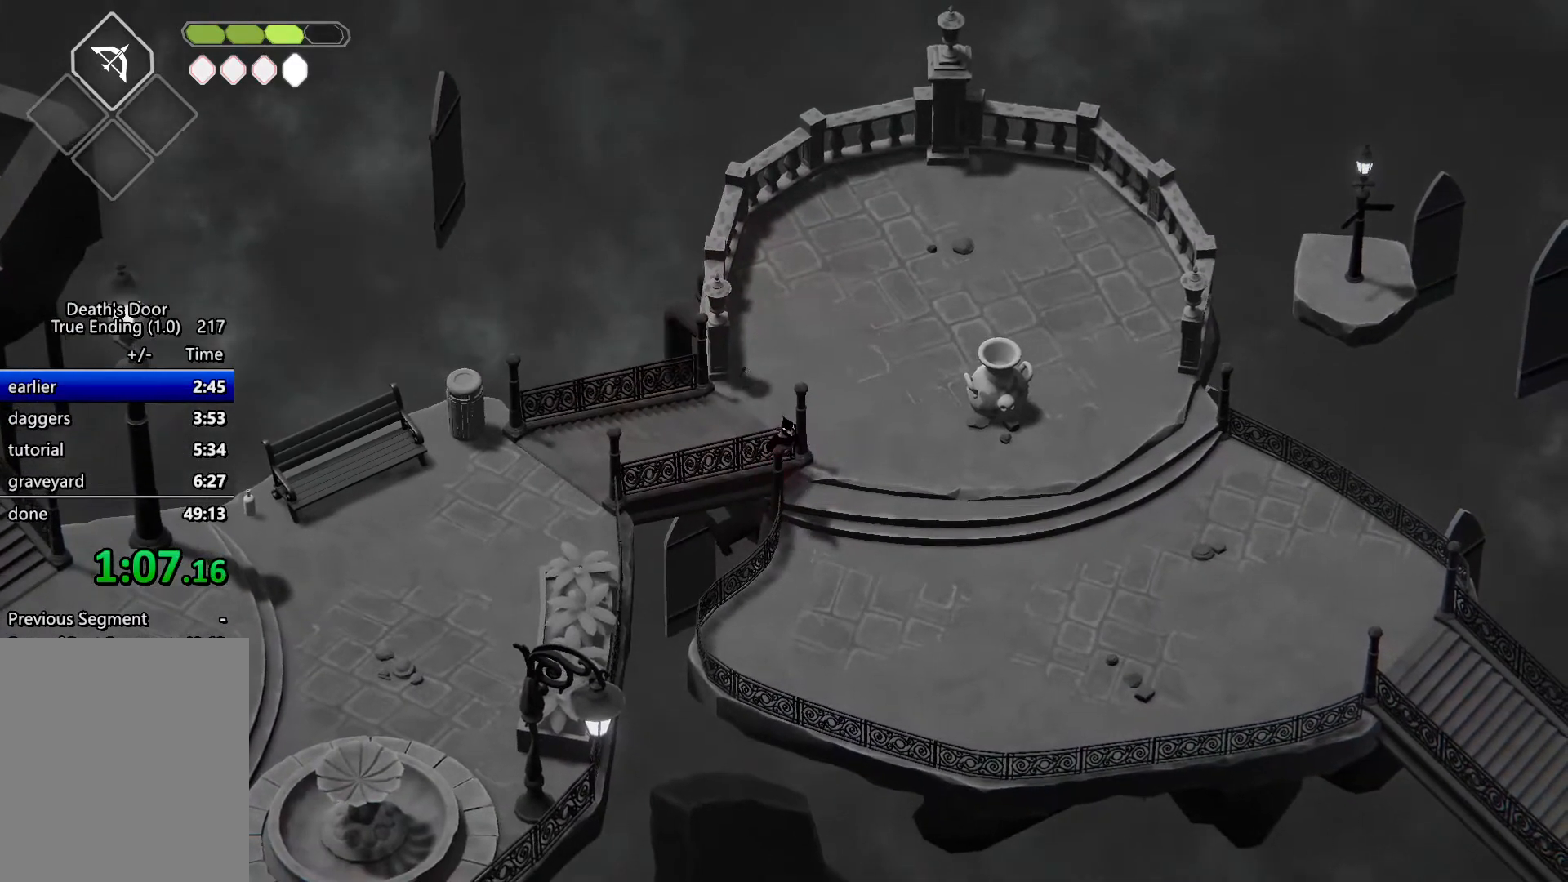
{"keys": [], "events": [[33, "a", "down"], [100, "a", "up"]]}
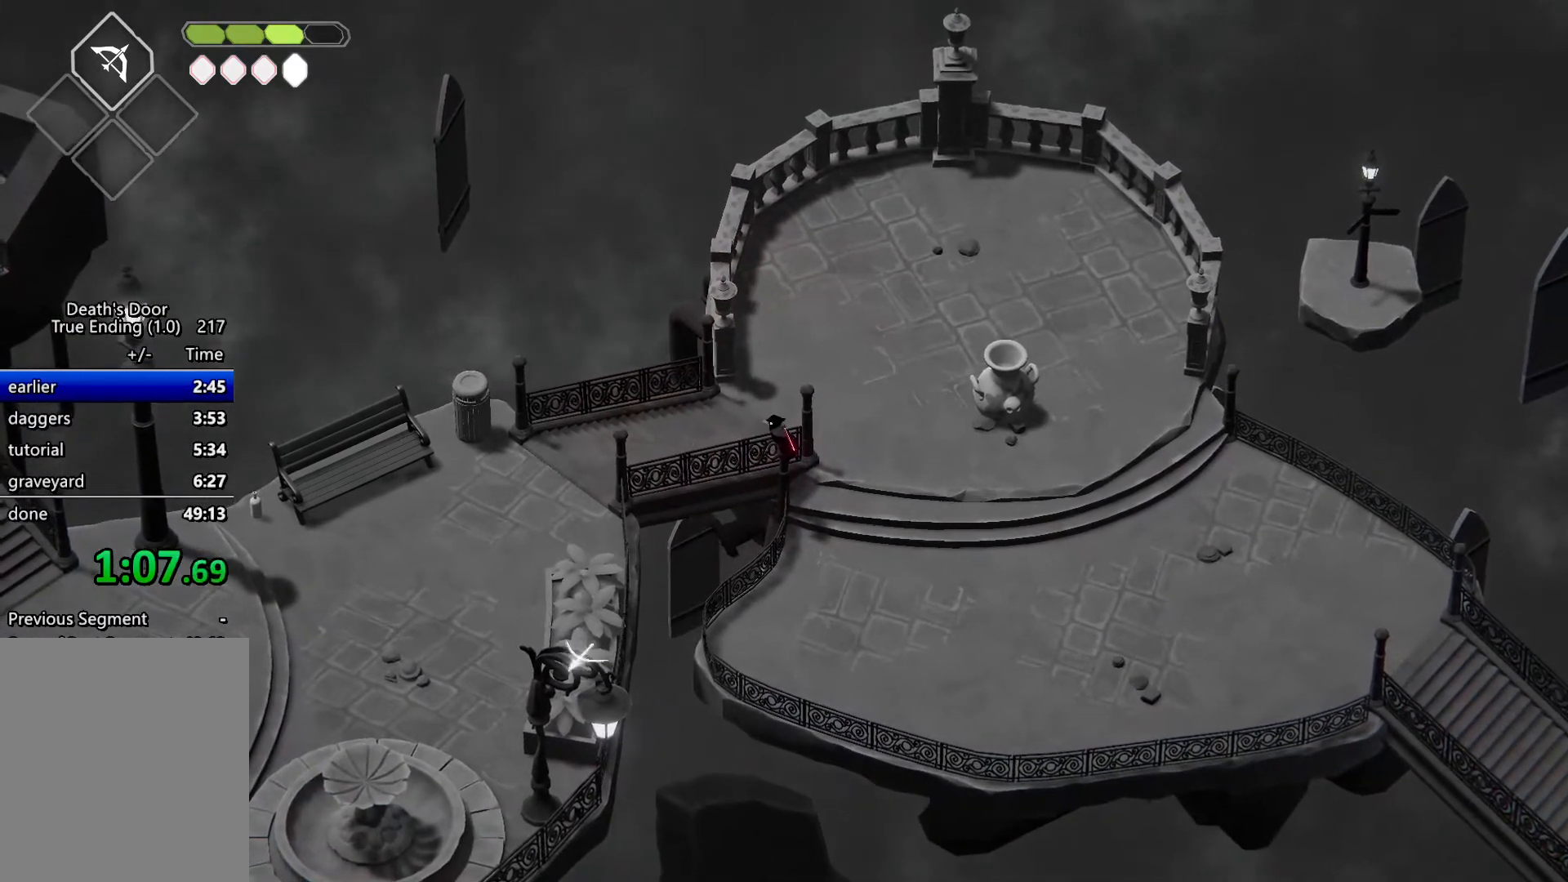
{"keys": [], "events": []}
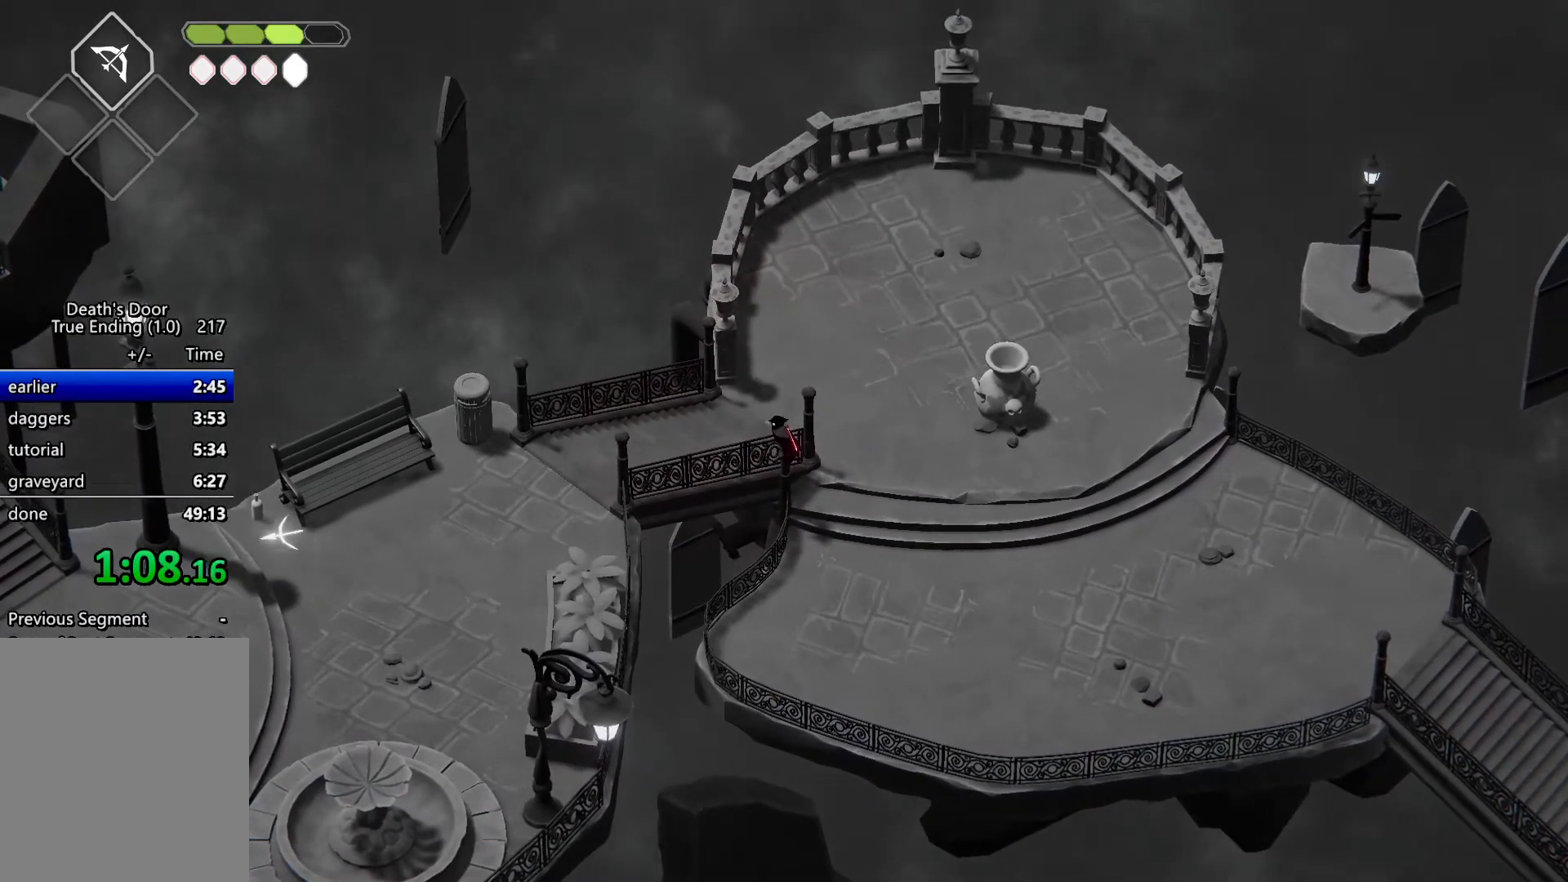
{"keys": ["magic", "shift"], "events": [[133, "magic", "down"], [133, "shift", "down"]]}
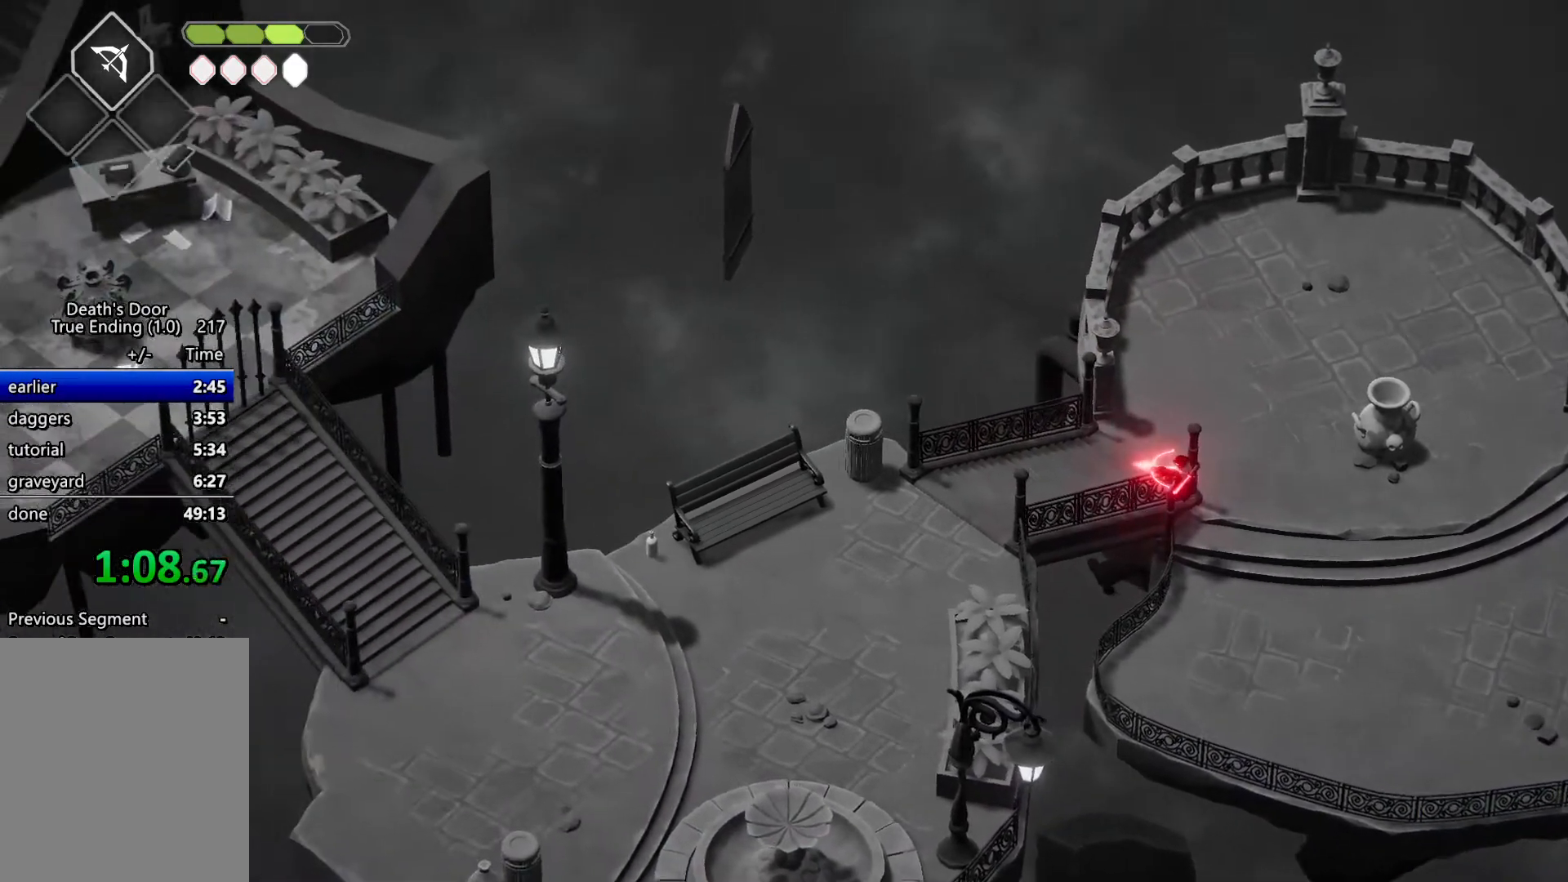
{"keys": ["magic", "shift"], "events": []}
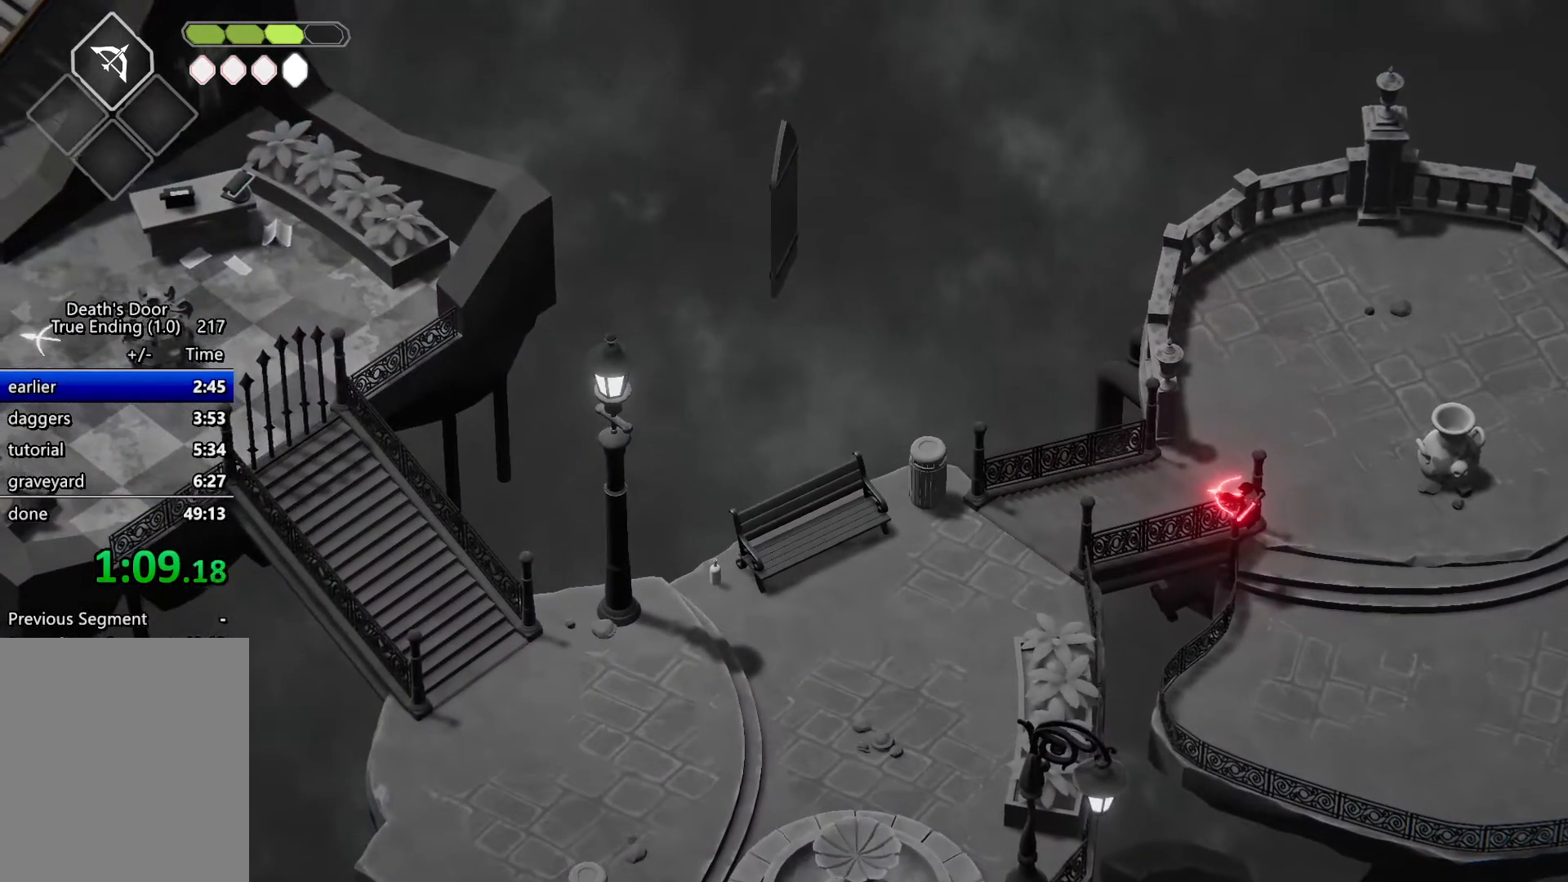
{"keys": ["magic", "shift"], "events": []}
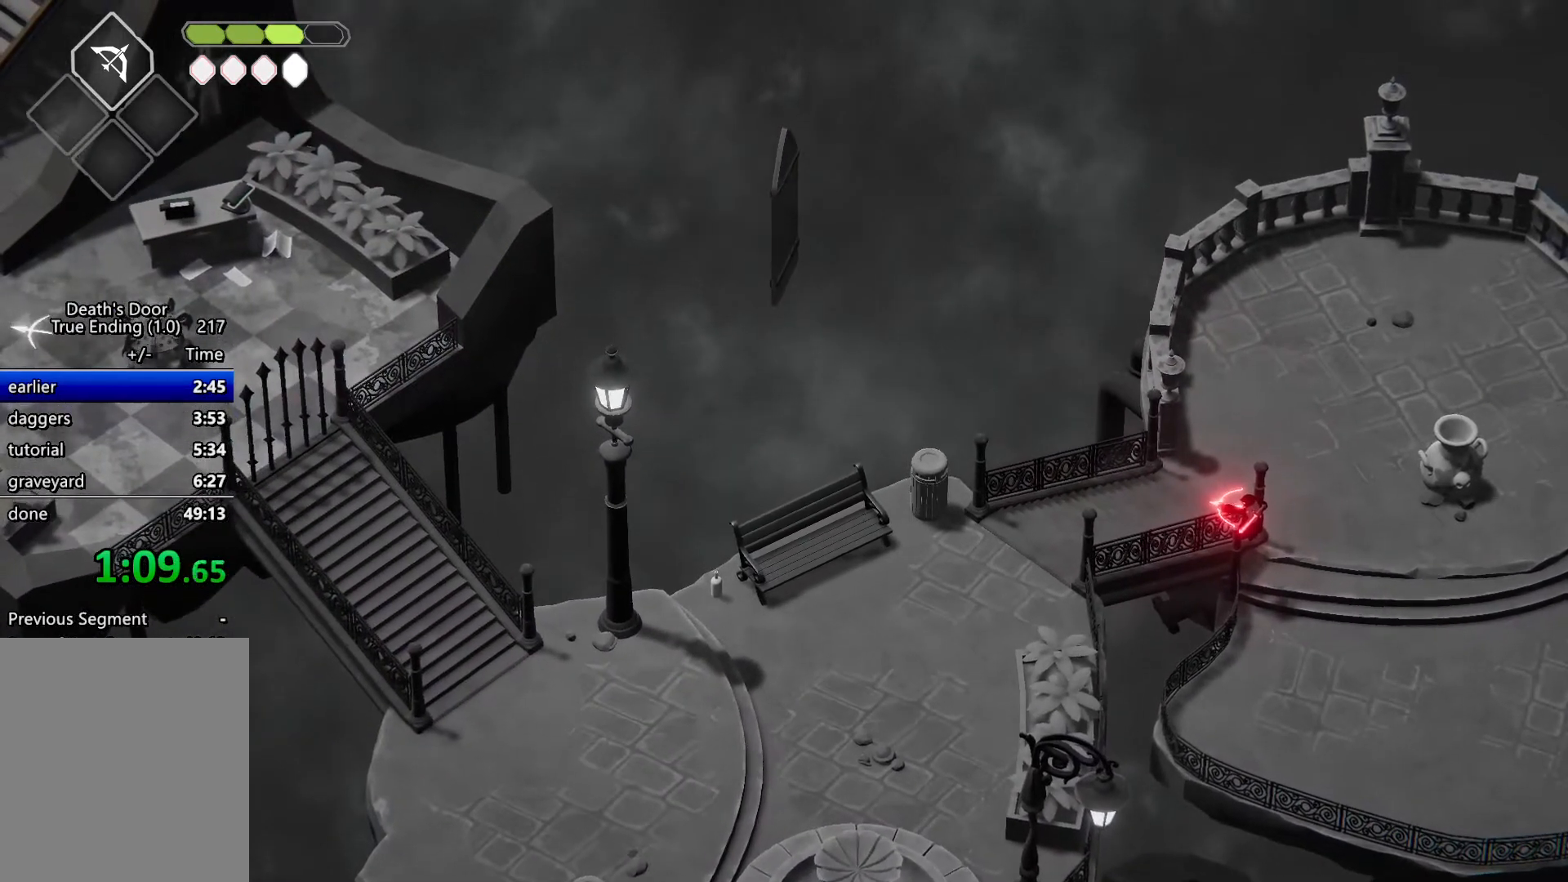
{"keys": [], "events": [[167, "attack", "down"], [233, "attack", "up"], [267, "magic", "up"], [267, "shift", "up"]]}
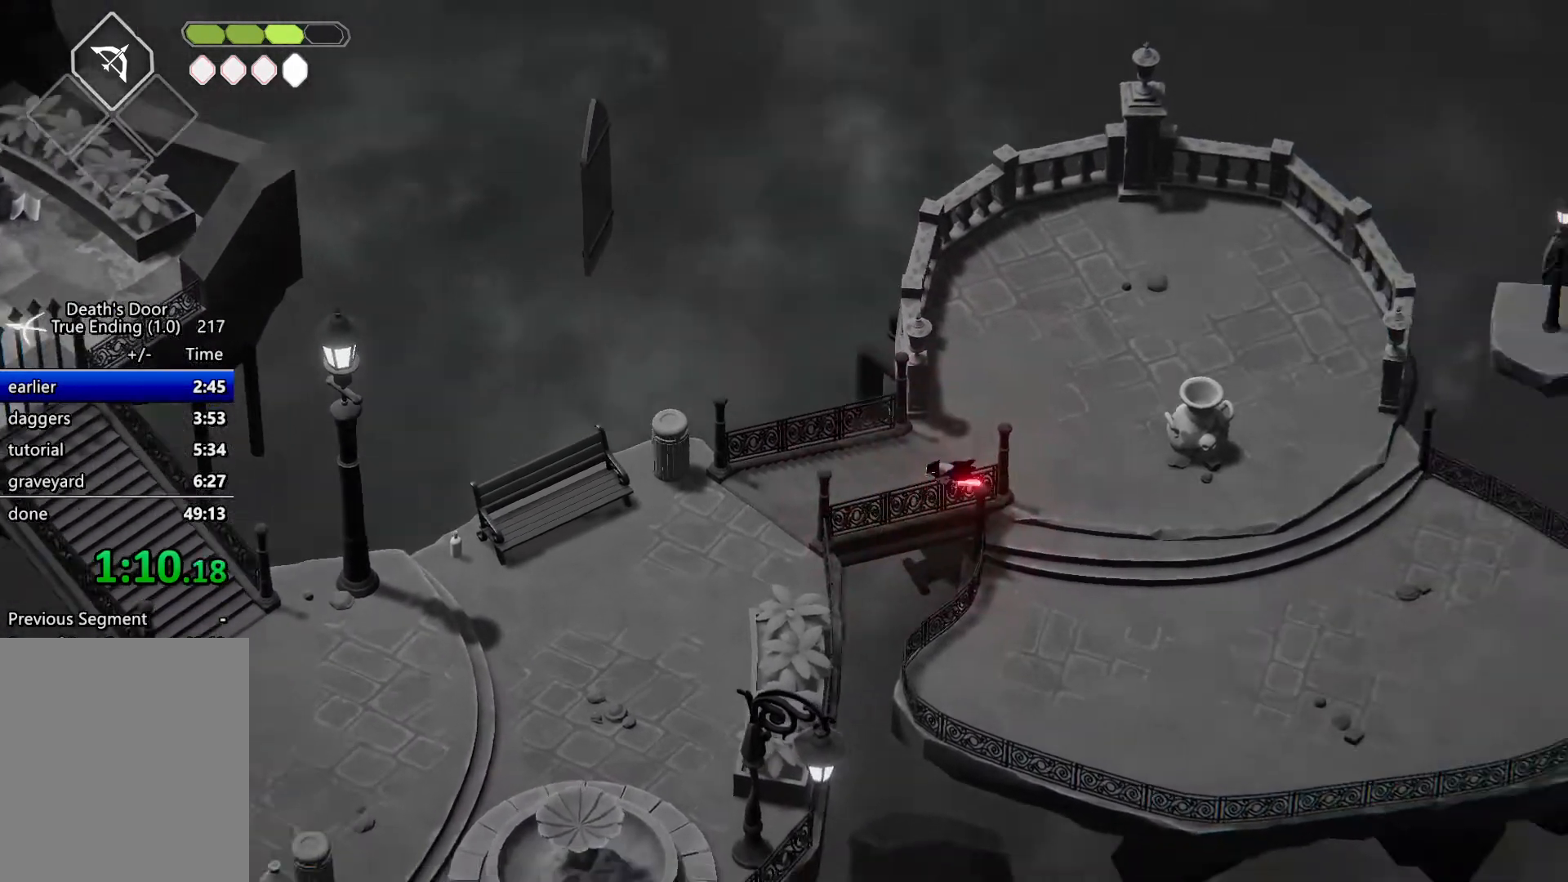
{"keys": ["a", "heavy2", "s"], "events": [[367, "heavy2", "down"], [400, "a", "down"], [400, "s", "down"]]}
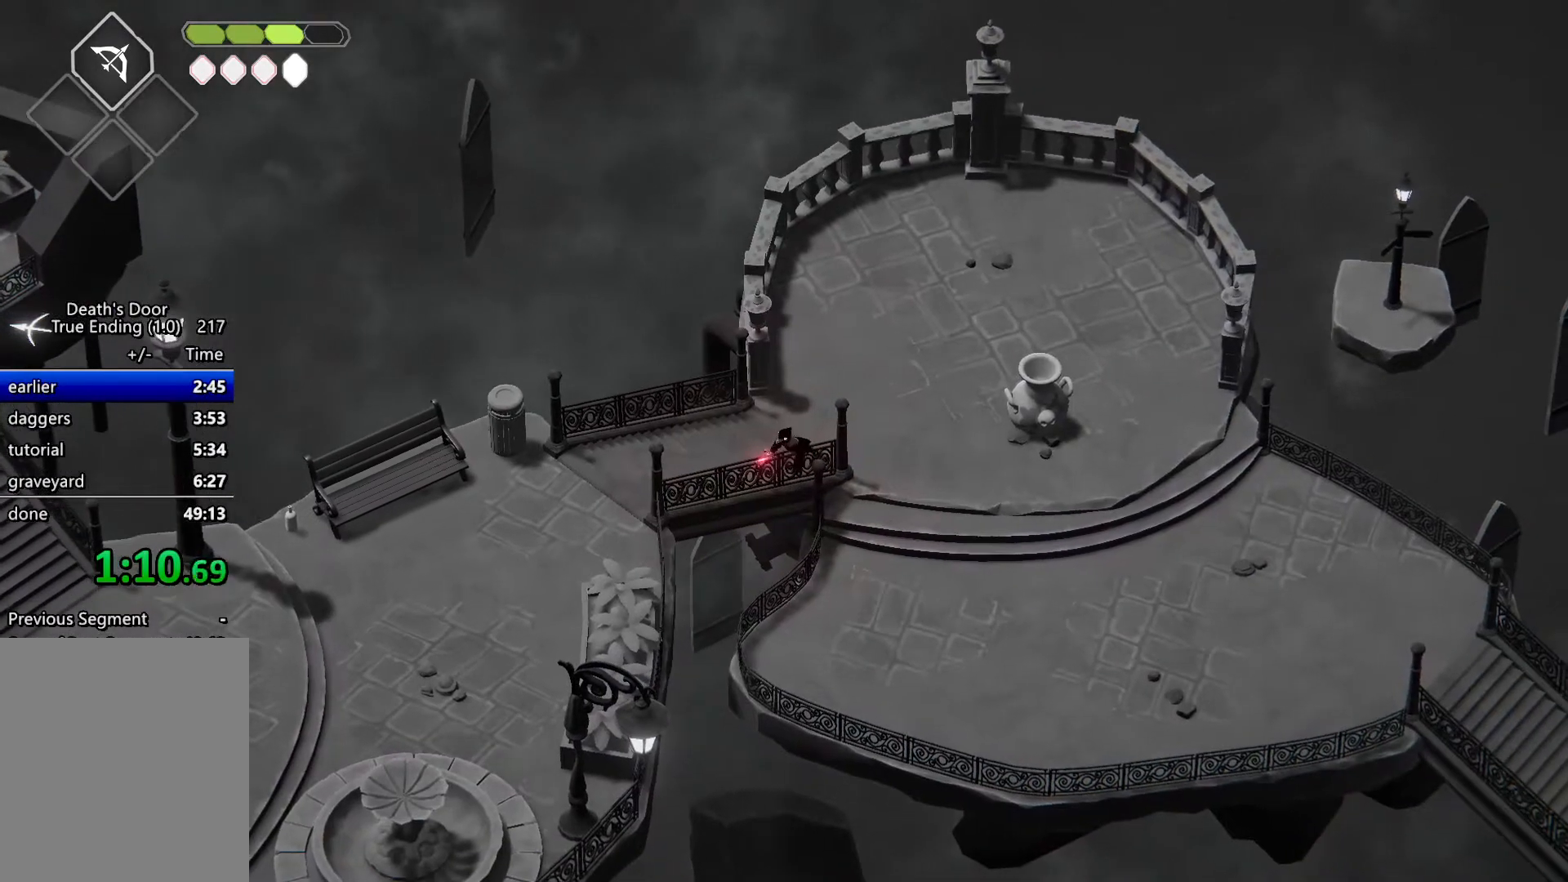
{"keys": ["a", "heavy2", "s"], "events": []}
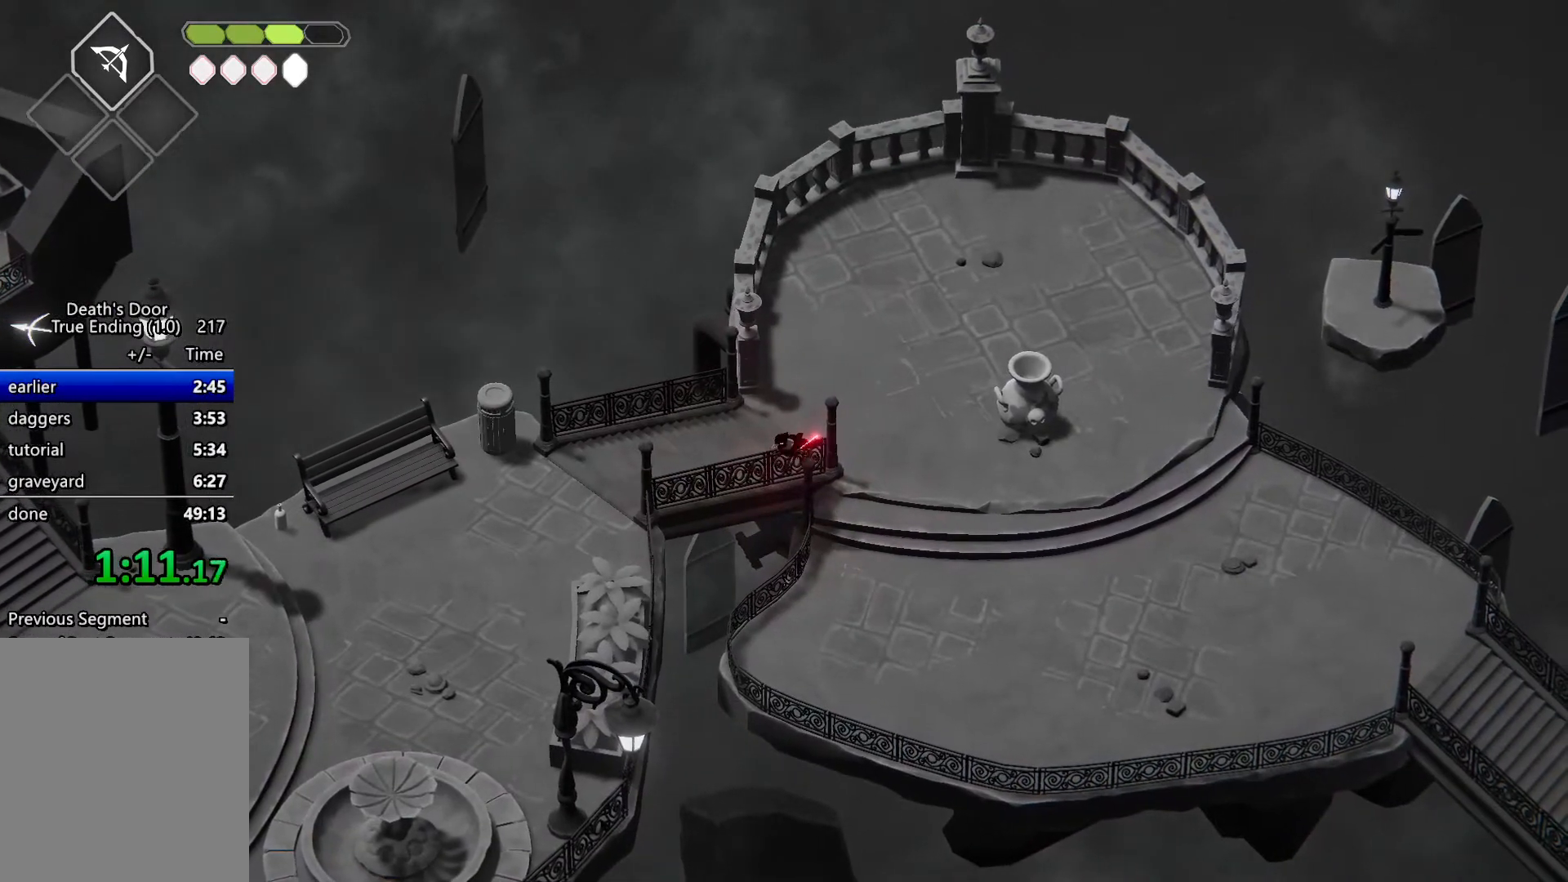
{"keys": ["a", "heavy2", "s"], "events": []}
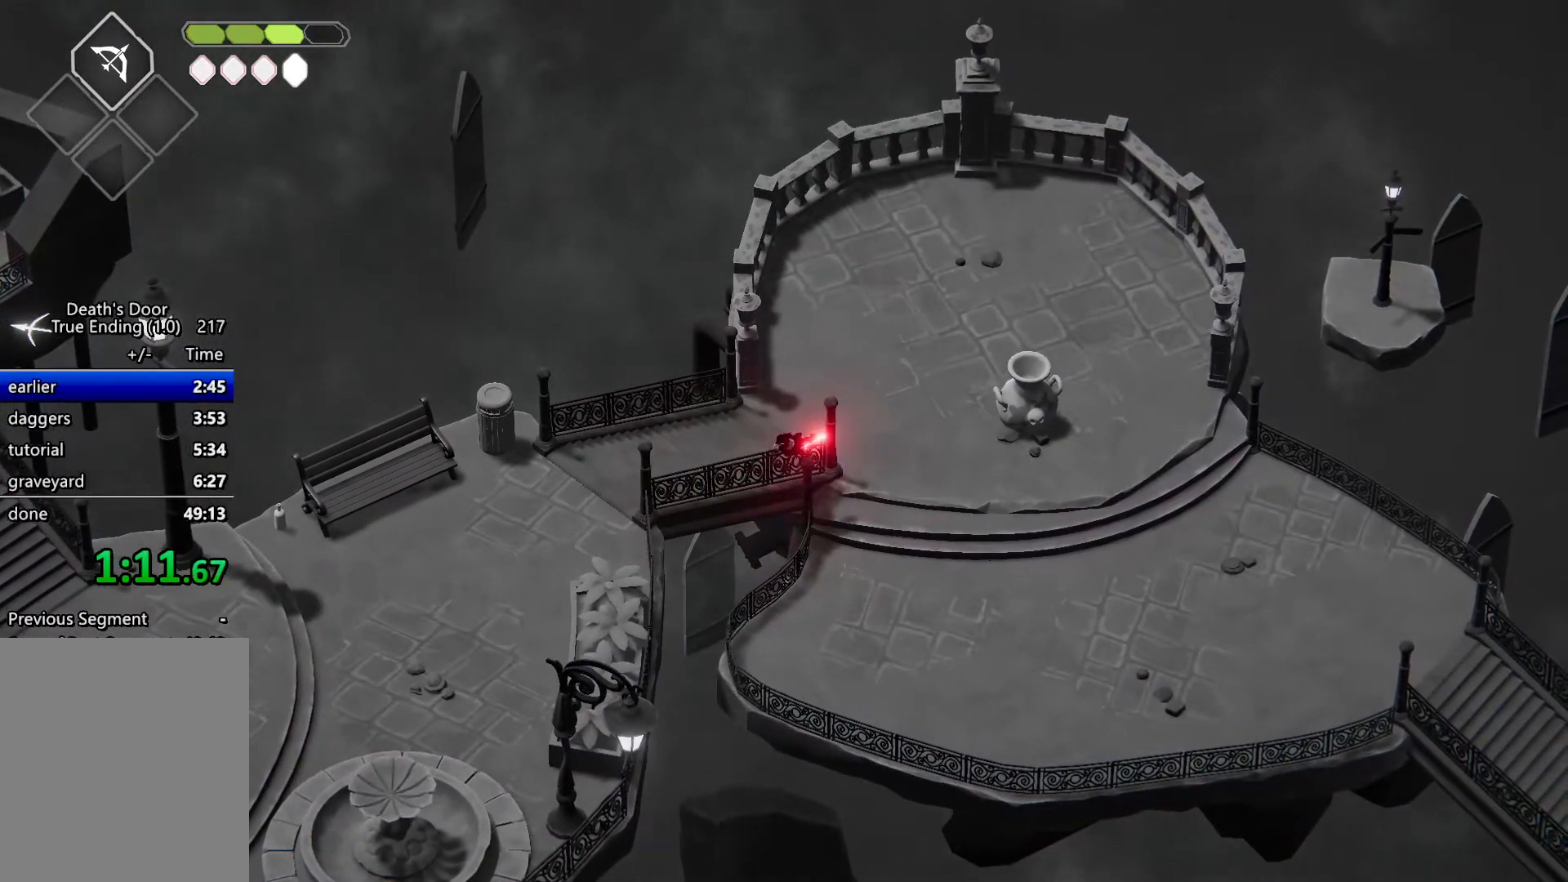
{"keys": [], "events": [[33, "heavy2", "up"], [200, "a", "up"], [200, "s", "up"]]}
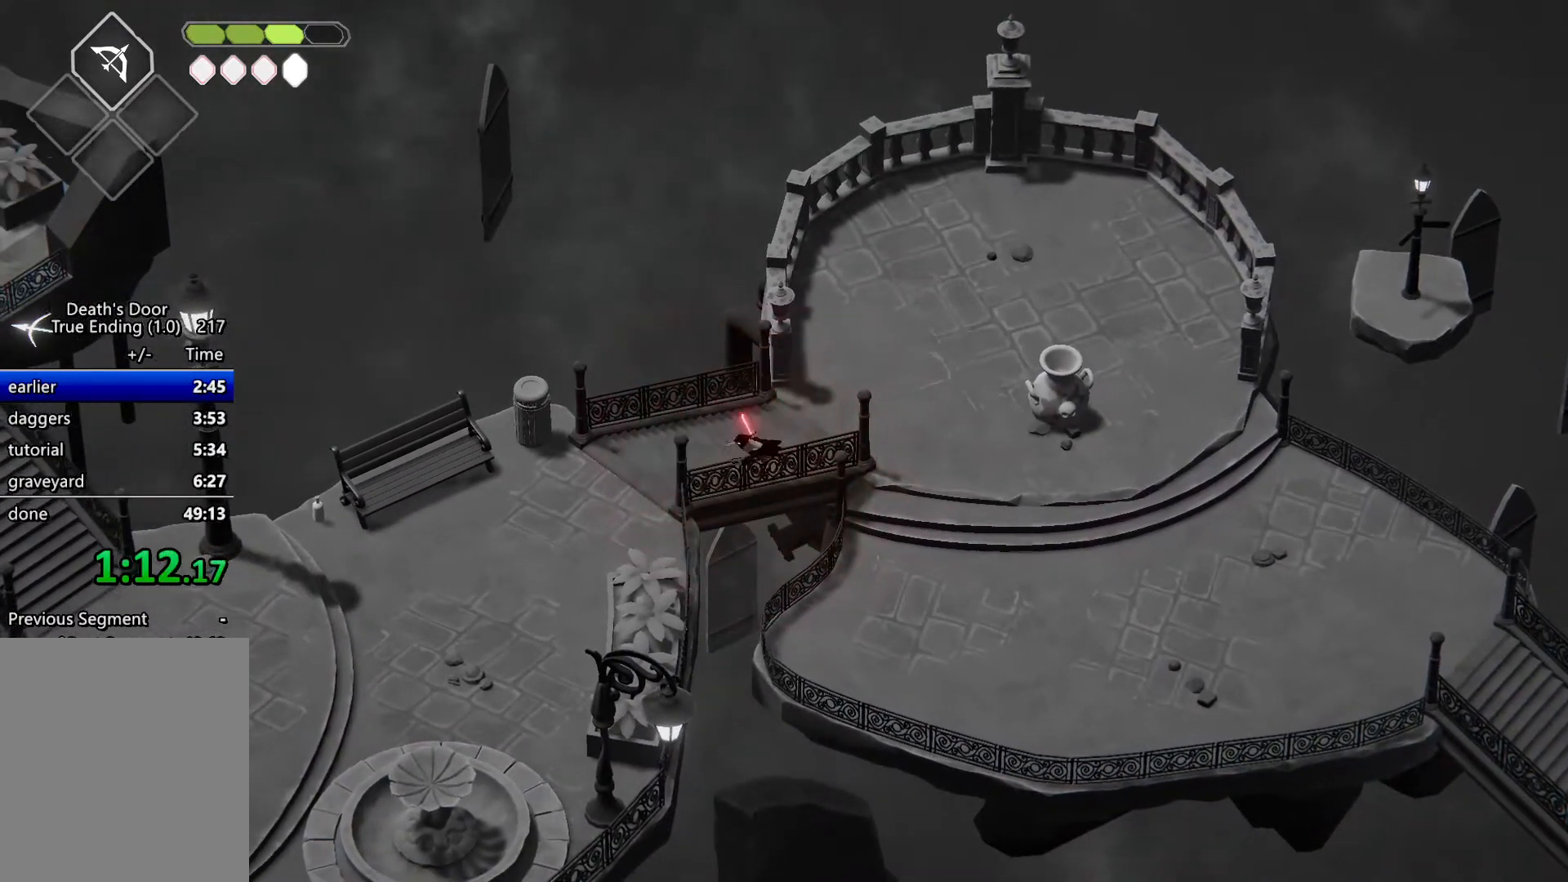
{"keys": [], "events": [[100, "heavy2", "down"], [167, "heavy2", "up"]]}
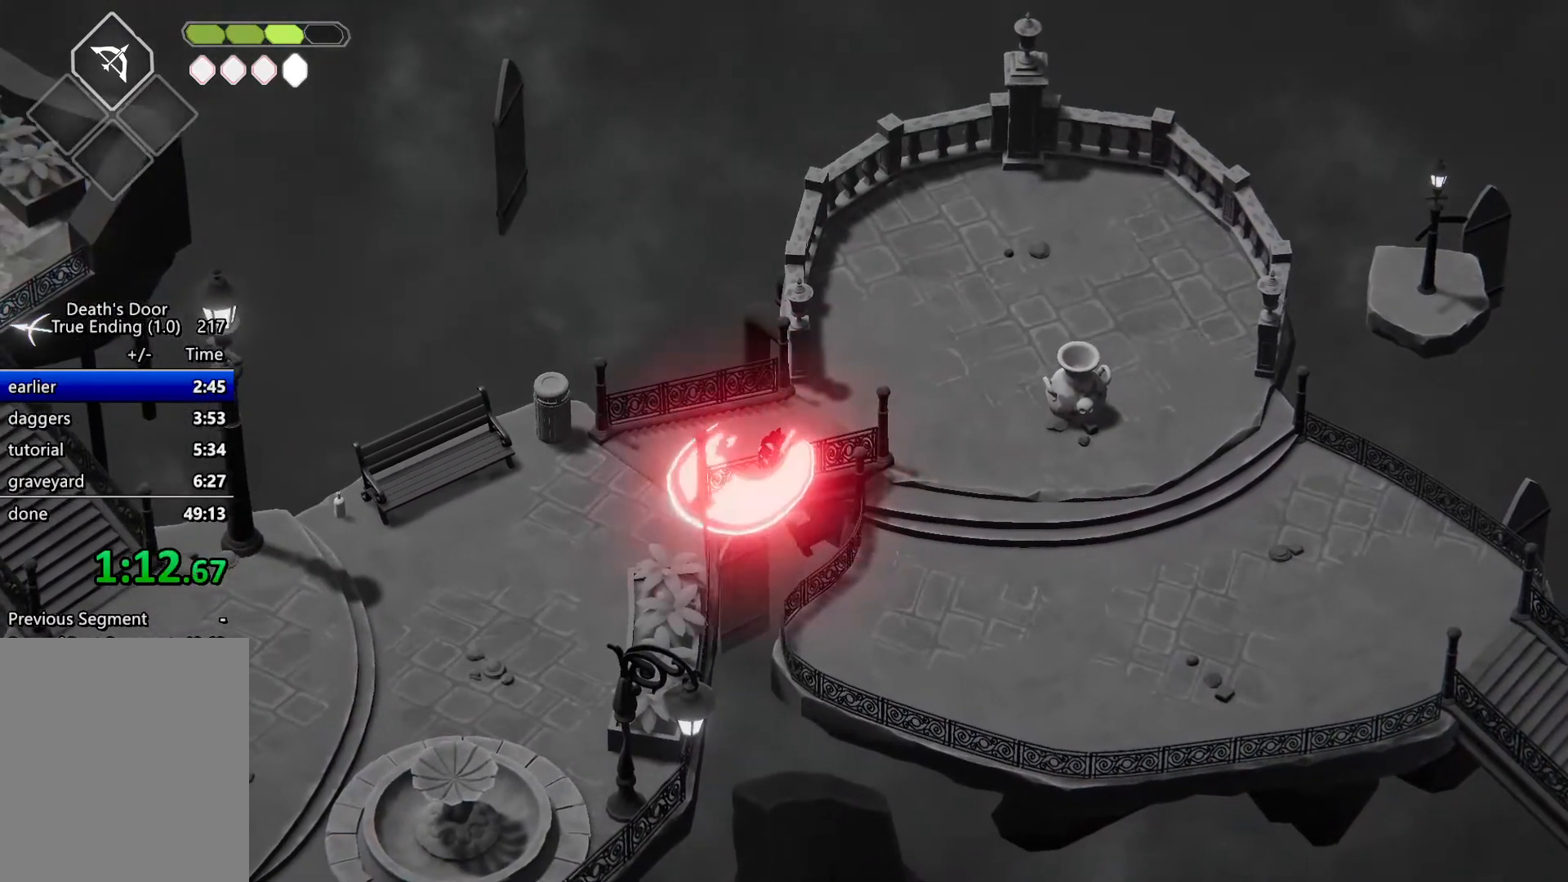
{"keys": [], "events": [[400, "heavy2", "down"], [500, "heavy2", "up"]]}
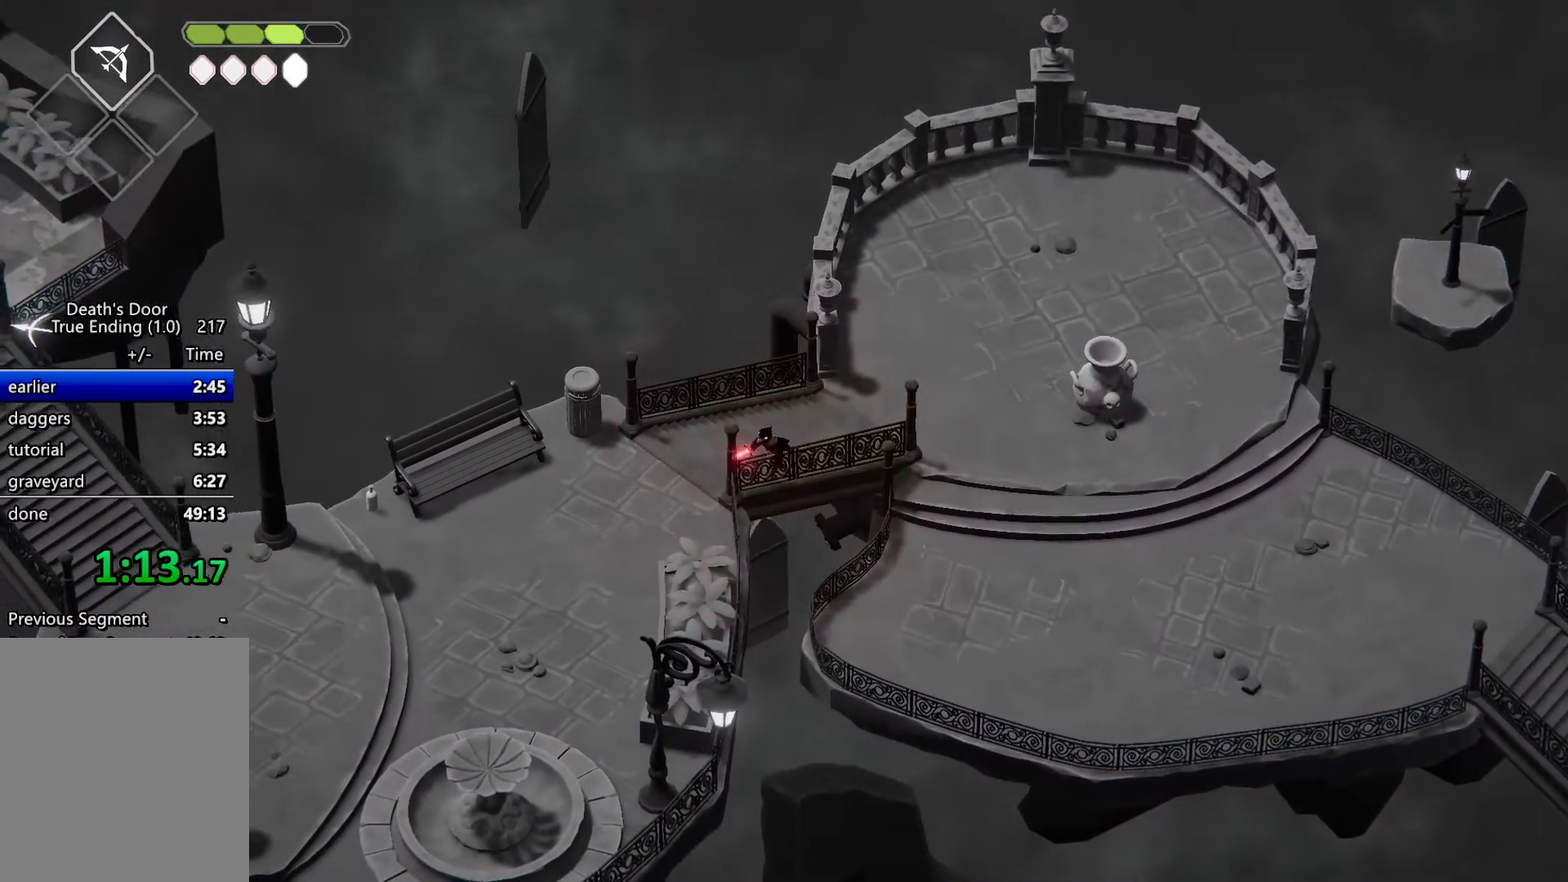
{"keys": [], "events": [[333, "roll", "down"], [333, "s", "down"], [367, "s", "up"], [433, "roll", "up"]]}
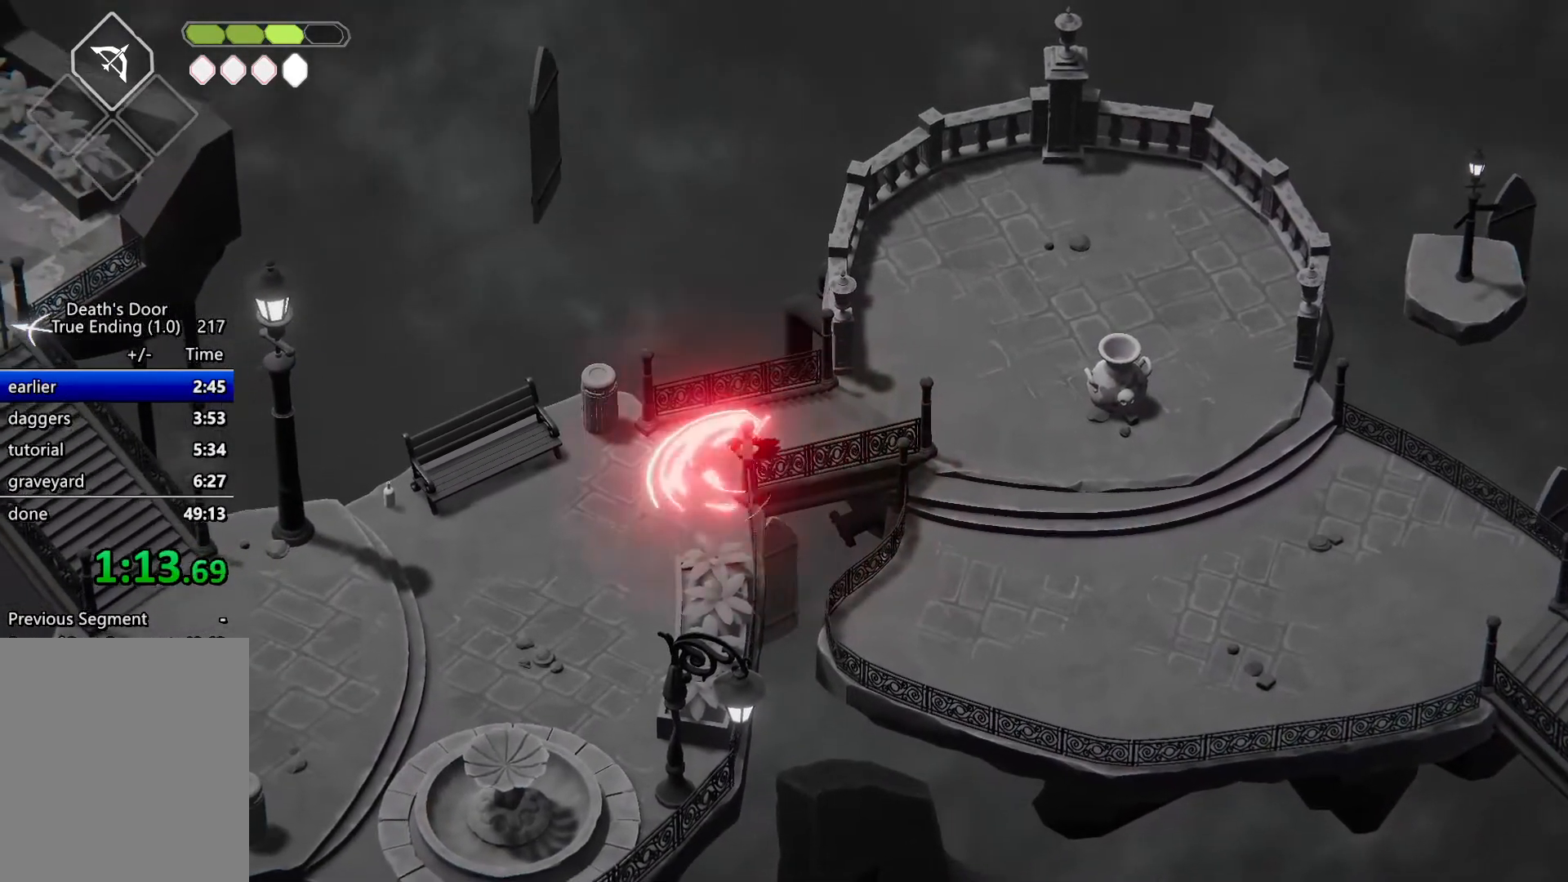
{"keys": [], "events": []}
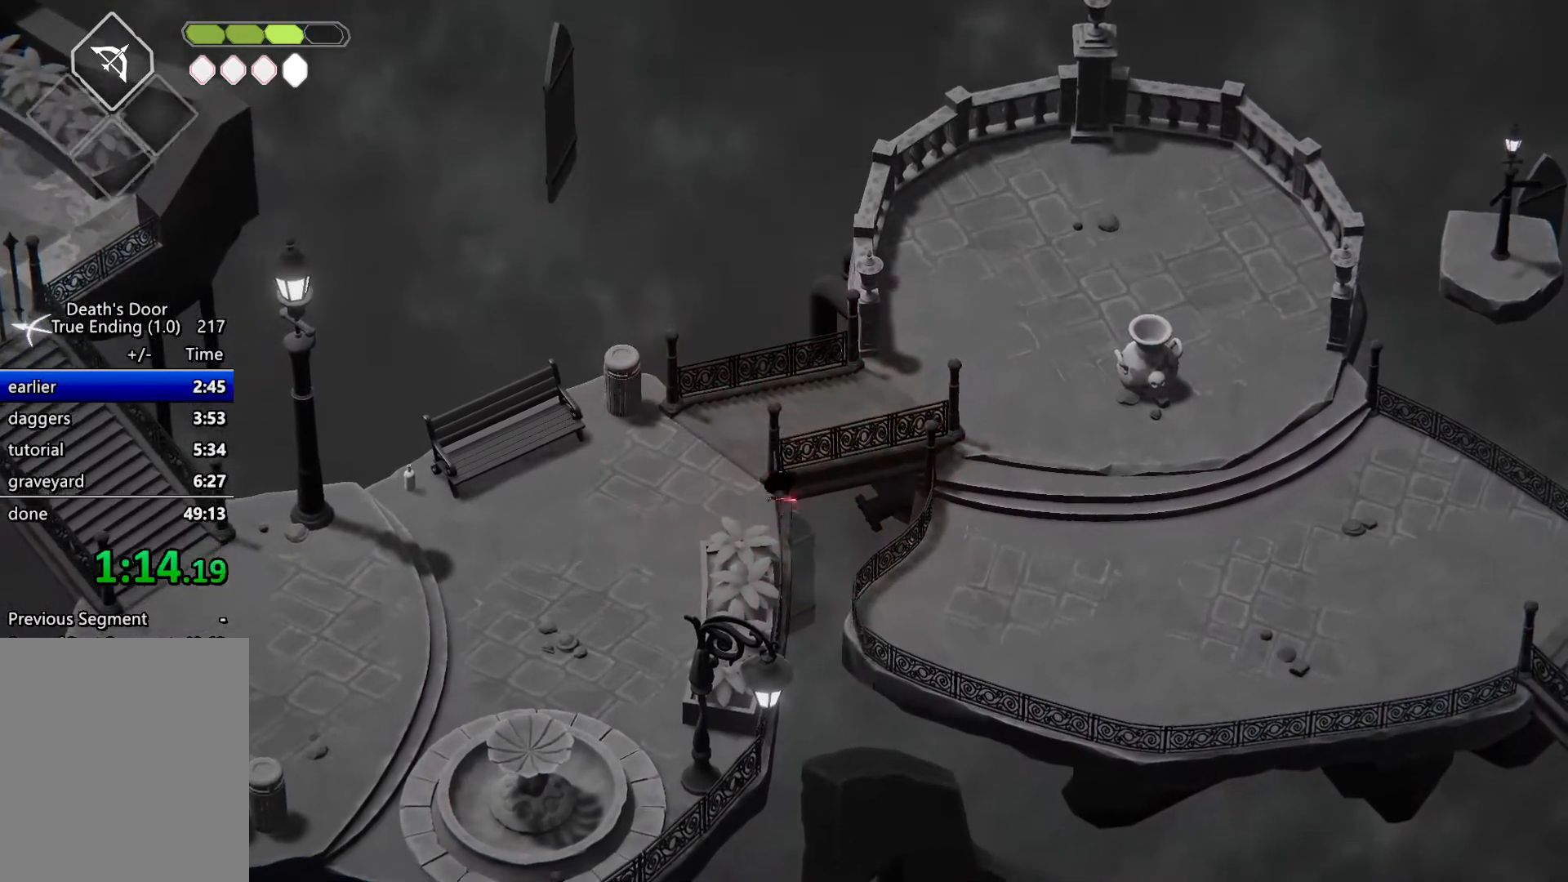
{"keys": [], "events": []}
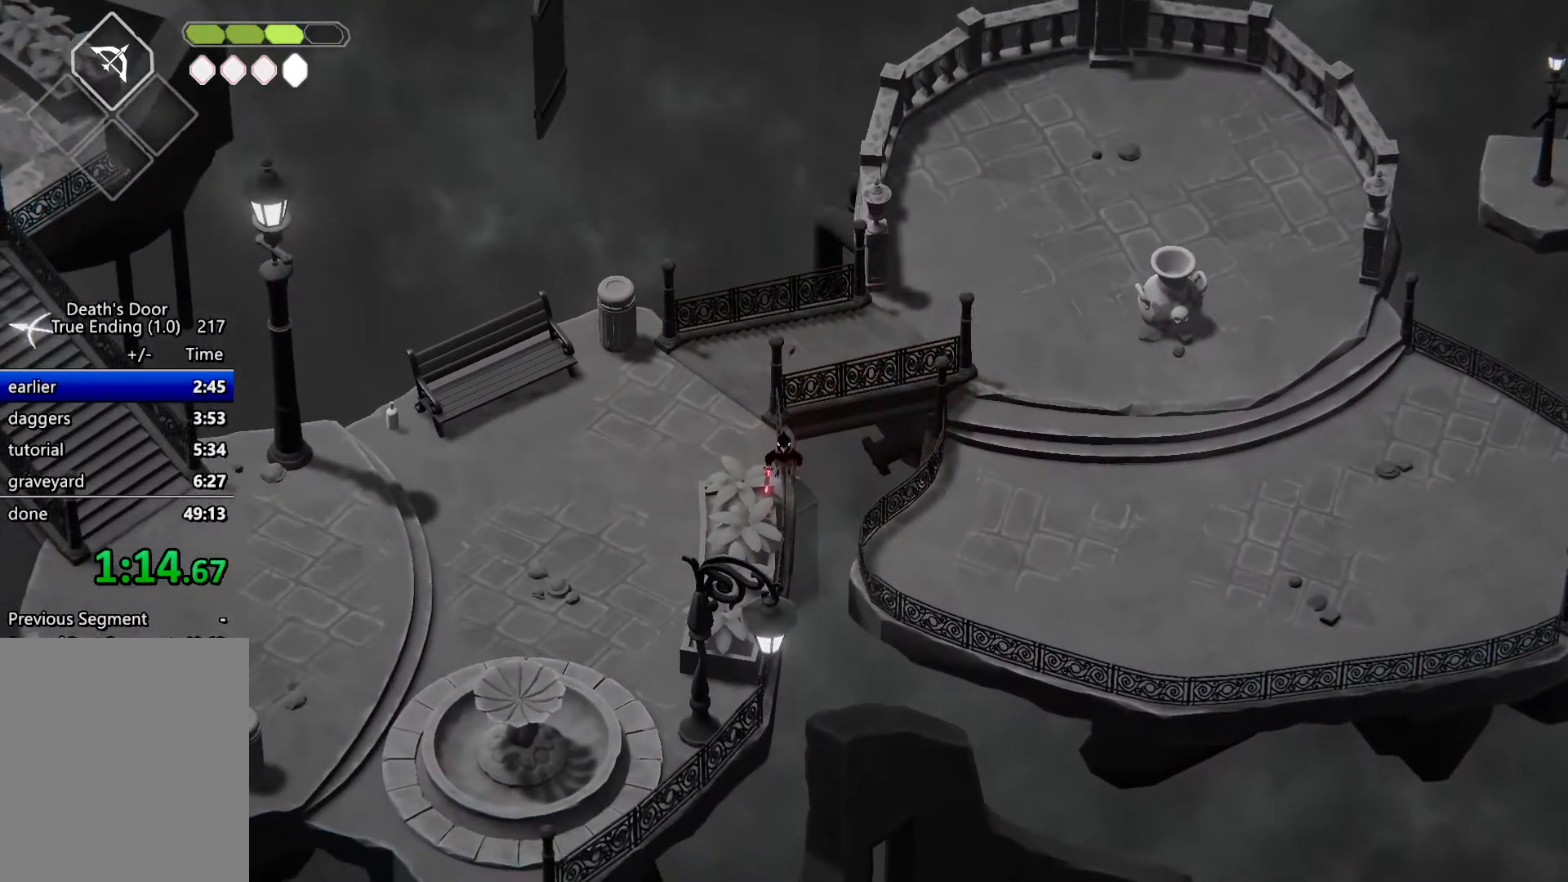
{"keys": [], "events": [[33, "heavy2", "down"], [100, "heavy2", "up"]]}
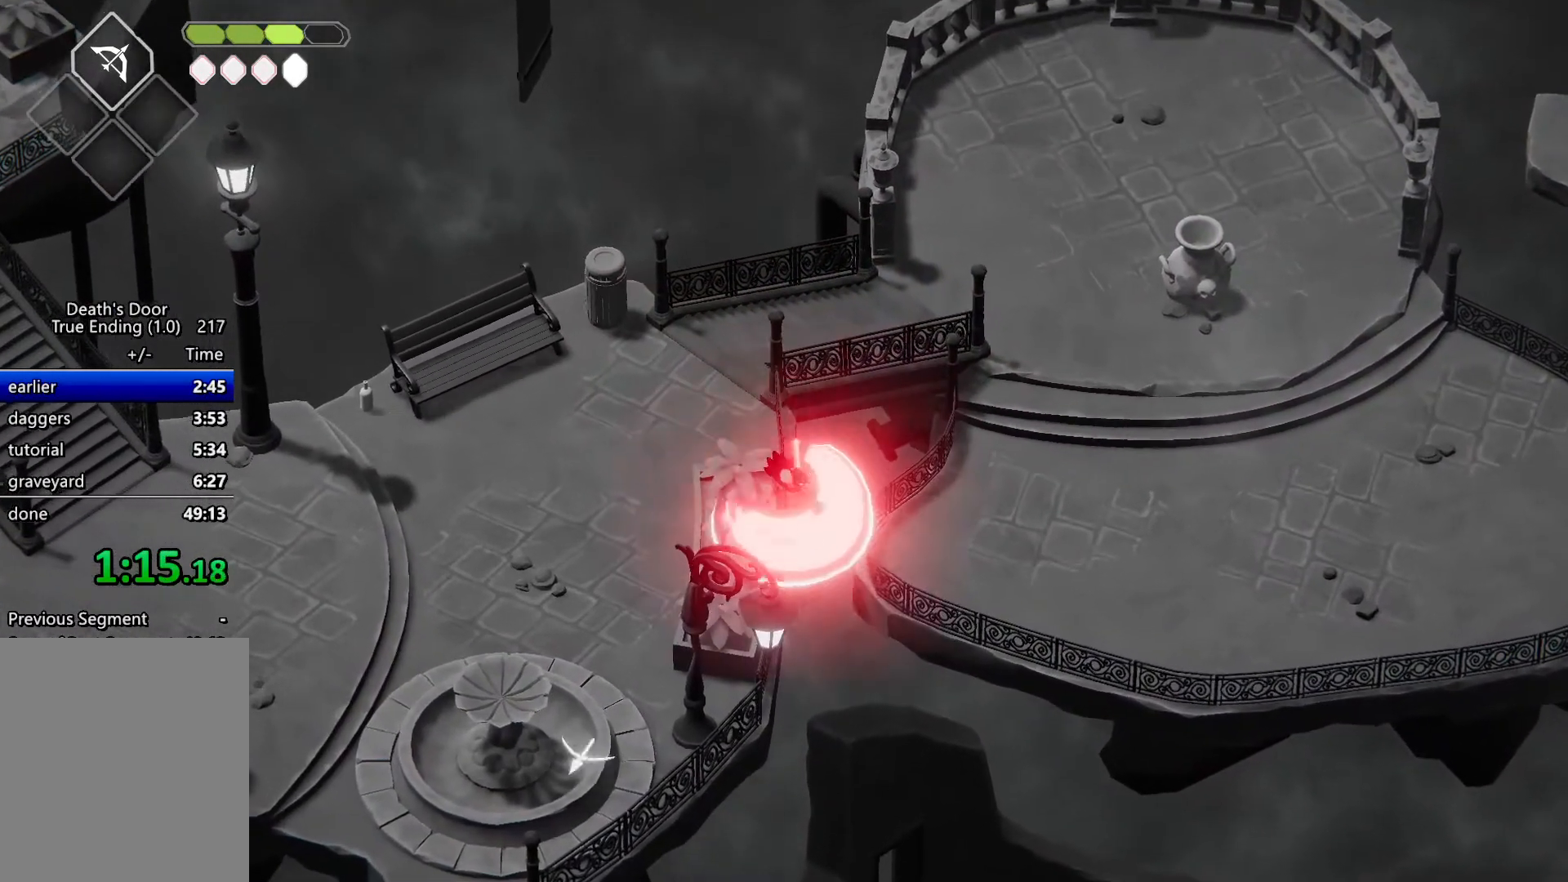
{"keys": ["heavy"], "events": [[500, "heavy", "down"]]}
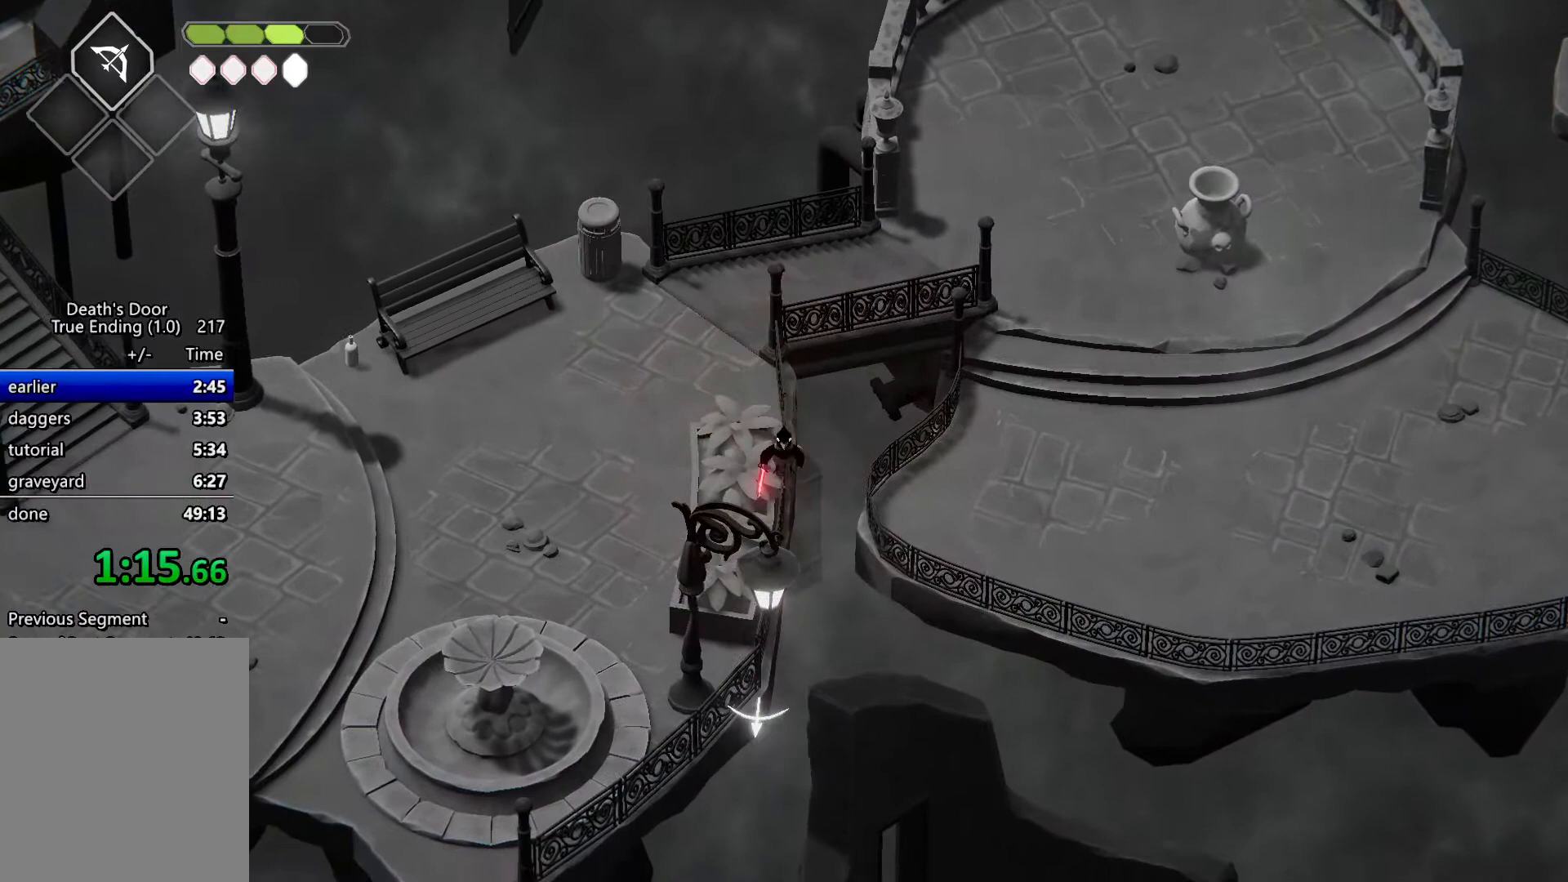
{"keys": ["heavy"], "events": []}
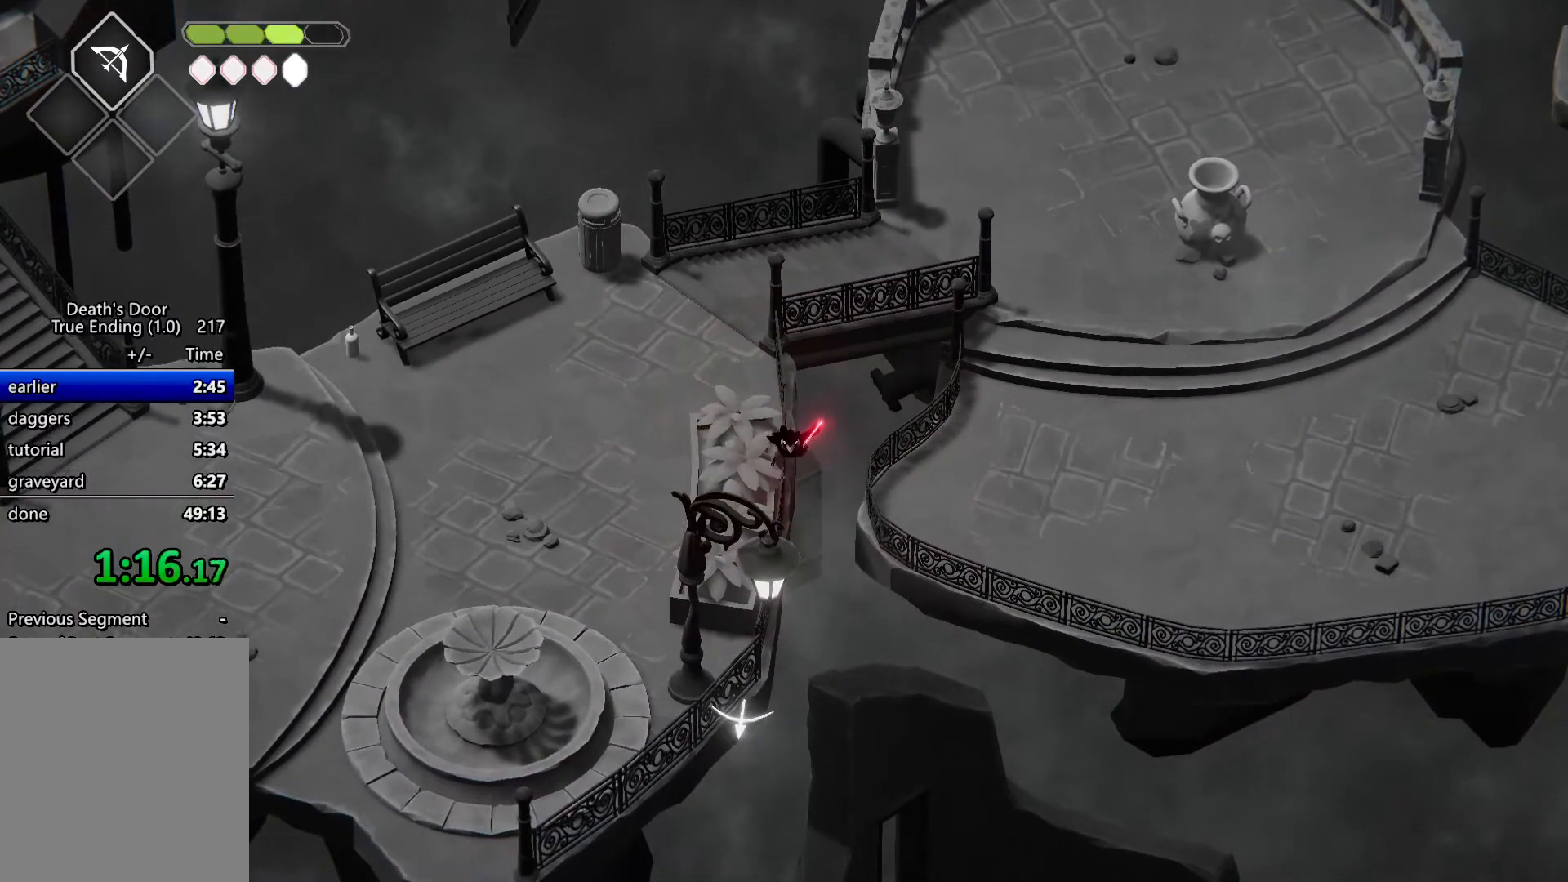
{"keys": ["heavy"], "events": []}
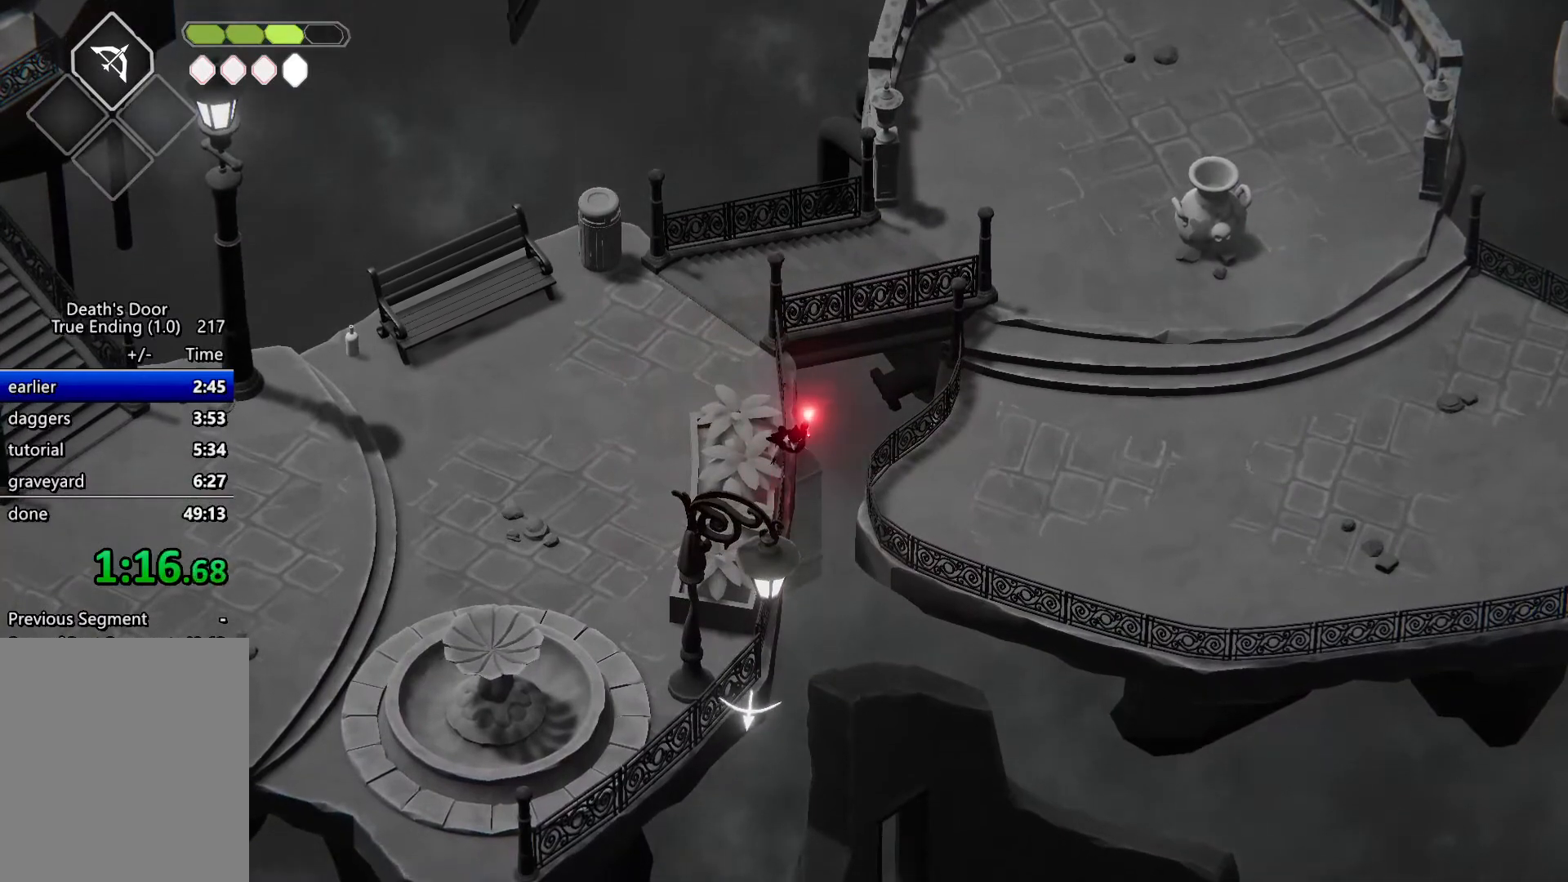
{"keys": ["heavy"], "events": []}
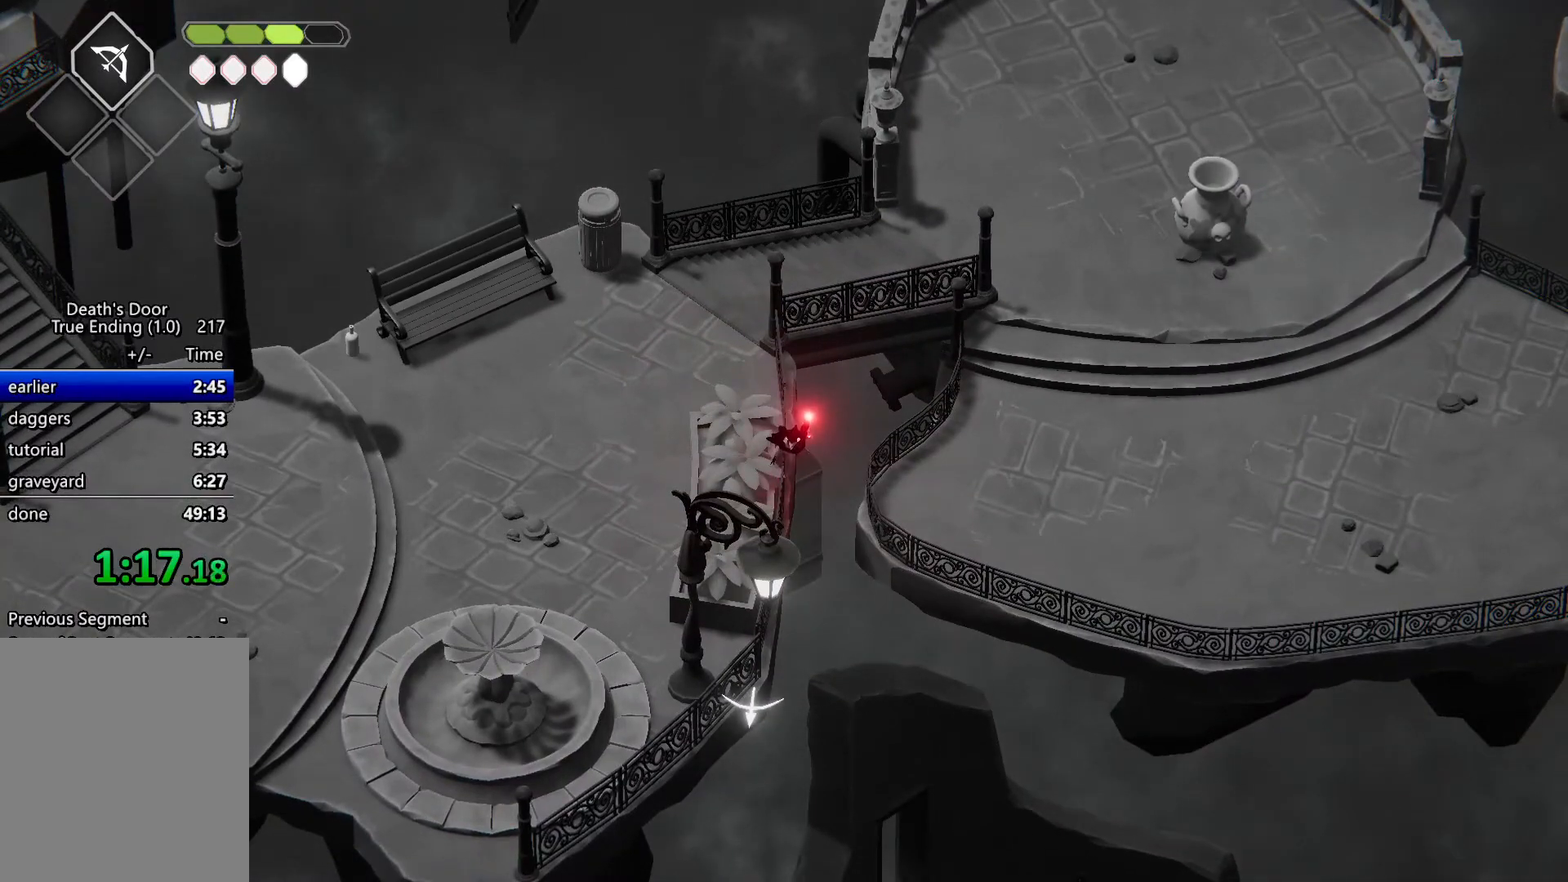
{"keys": [], "events": [[333, "heavy", "up"]]}
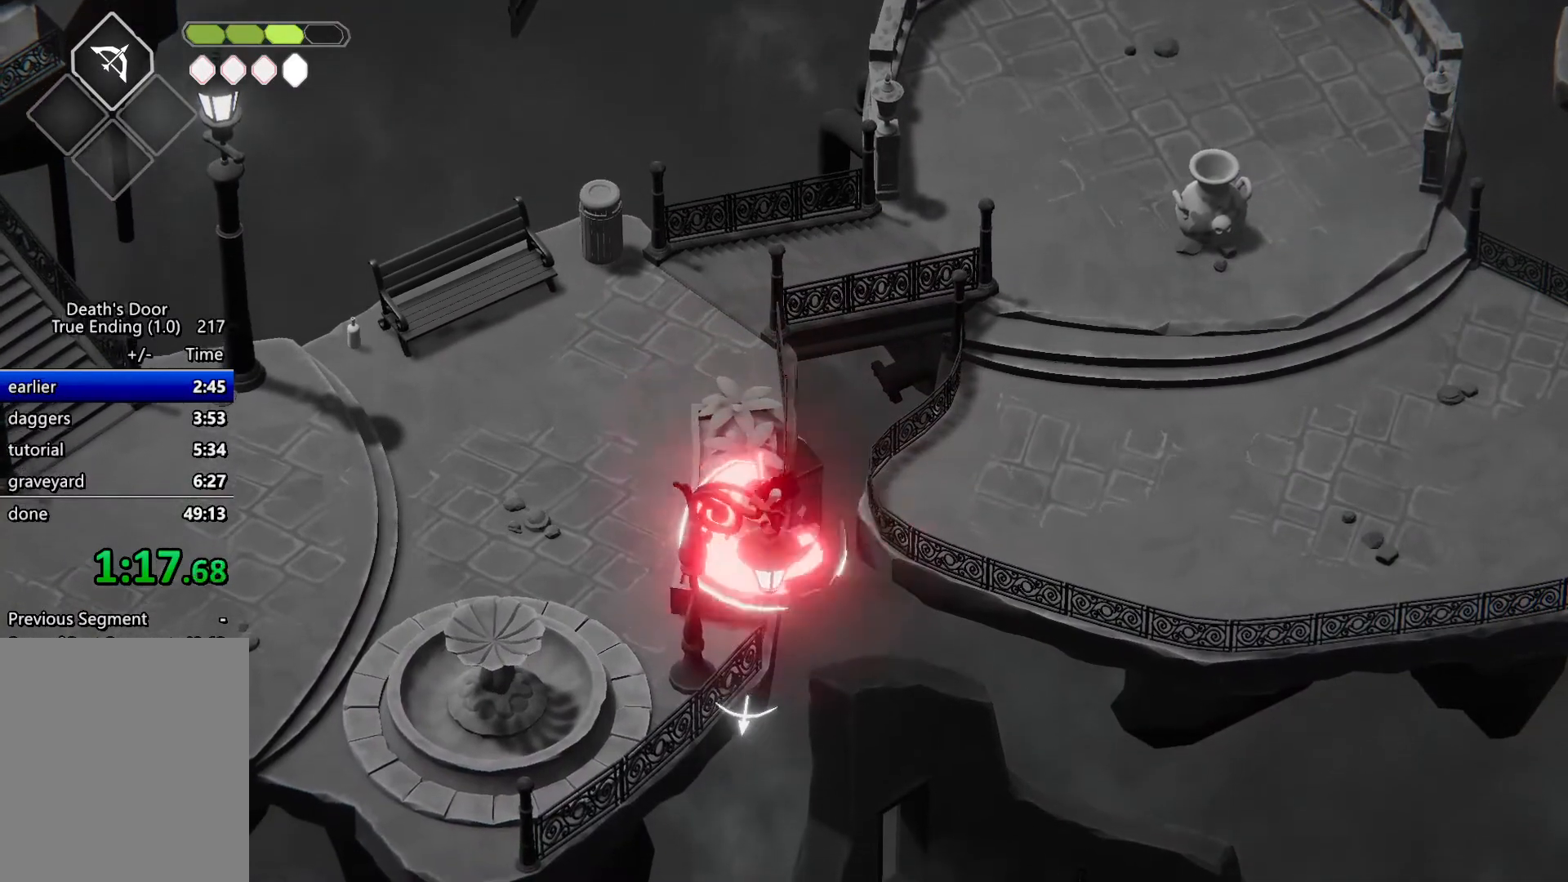
{"keys": [], "events": []}
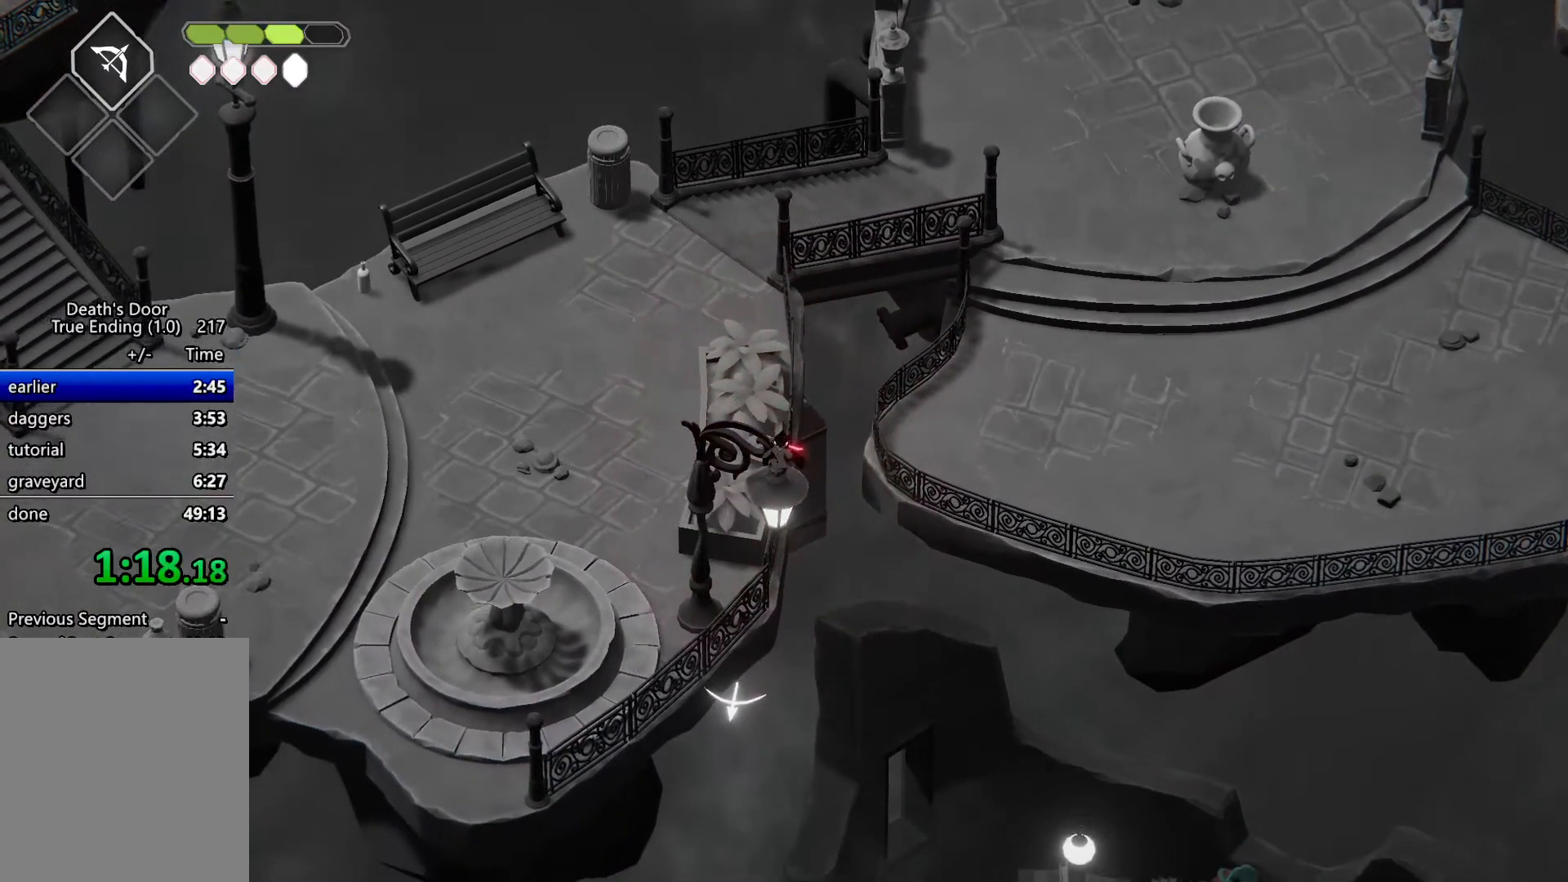
{"keys": [], "events": [[167, "magic", "down"], [200, "magic", "up"]]}
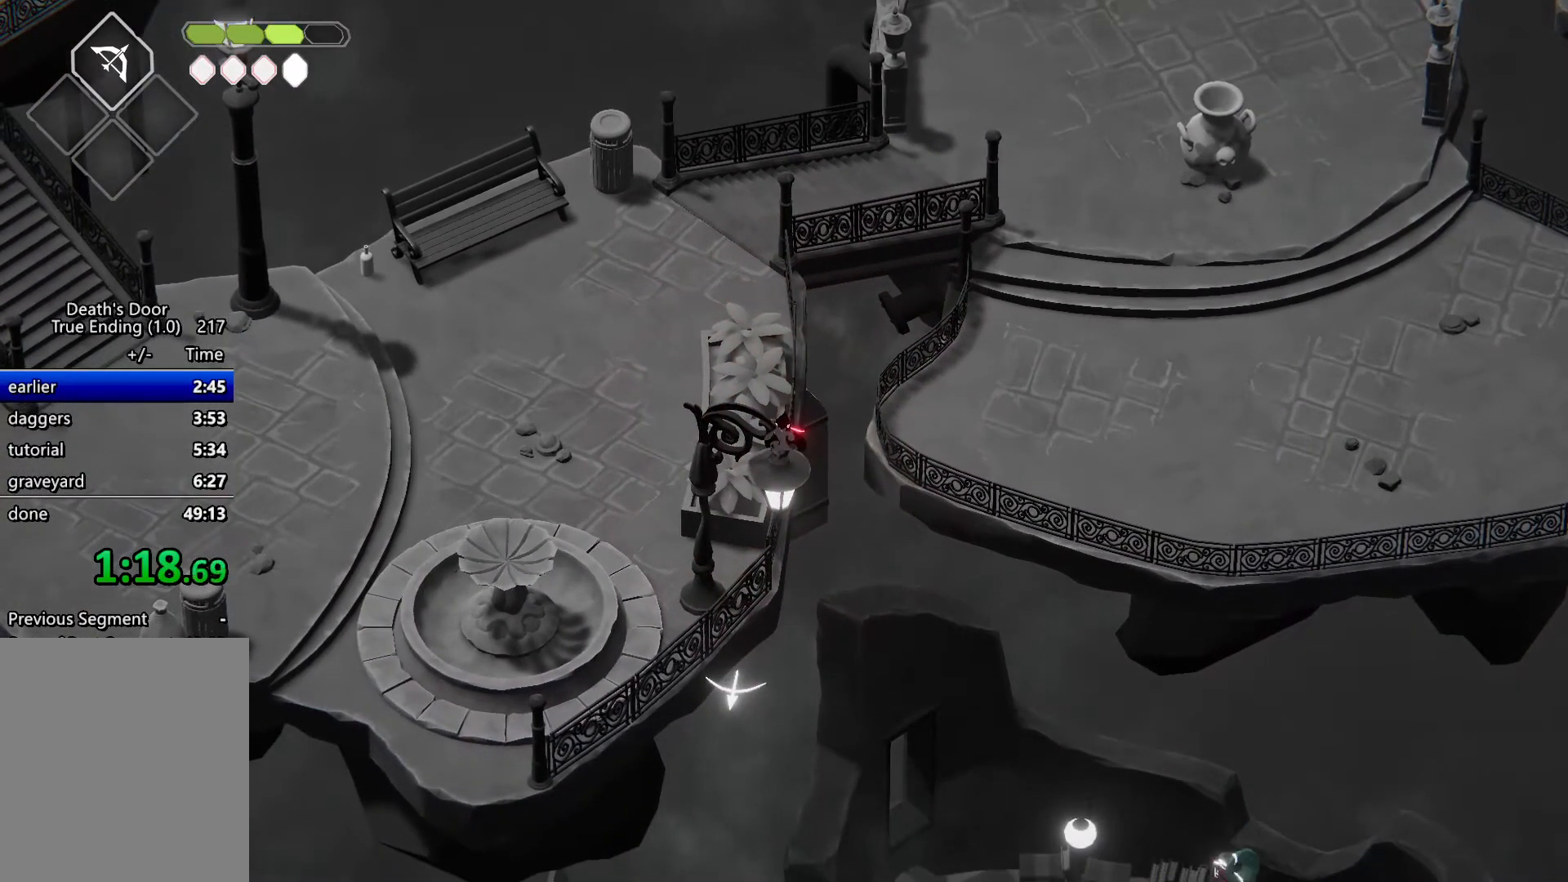
{"keys": [], "events": [[367, "attack2", "down"], [467, "attack2", "up"]]}
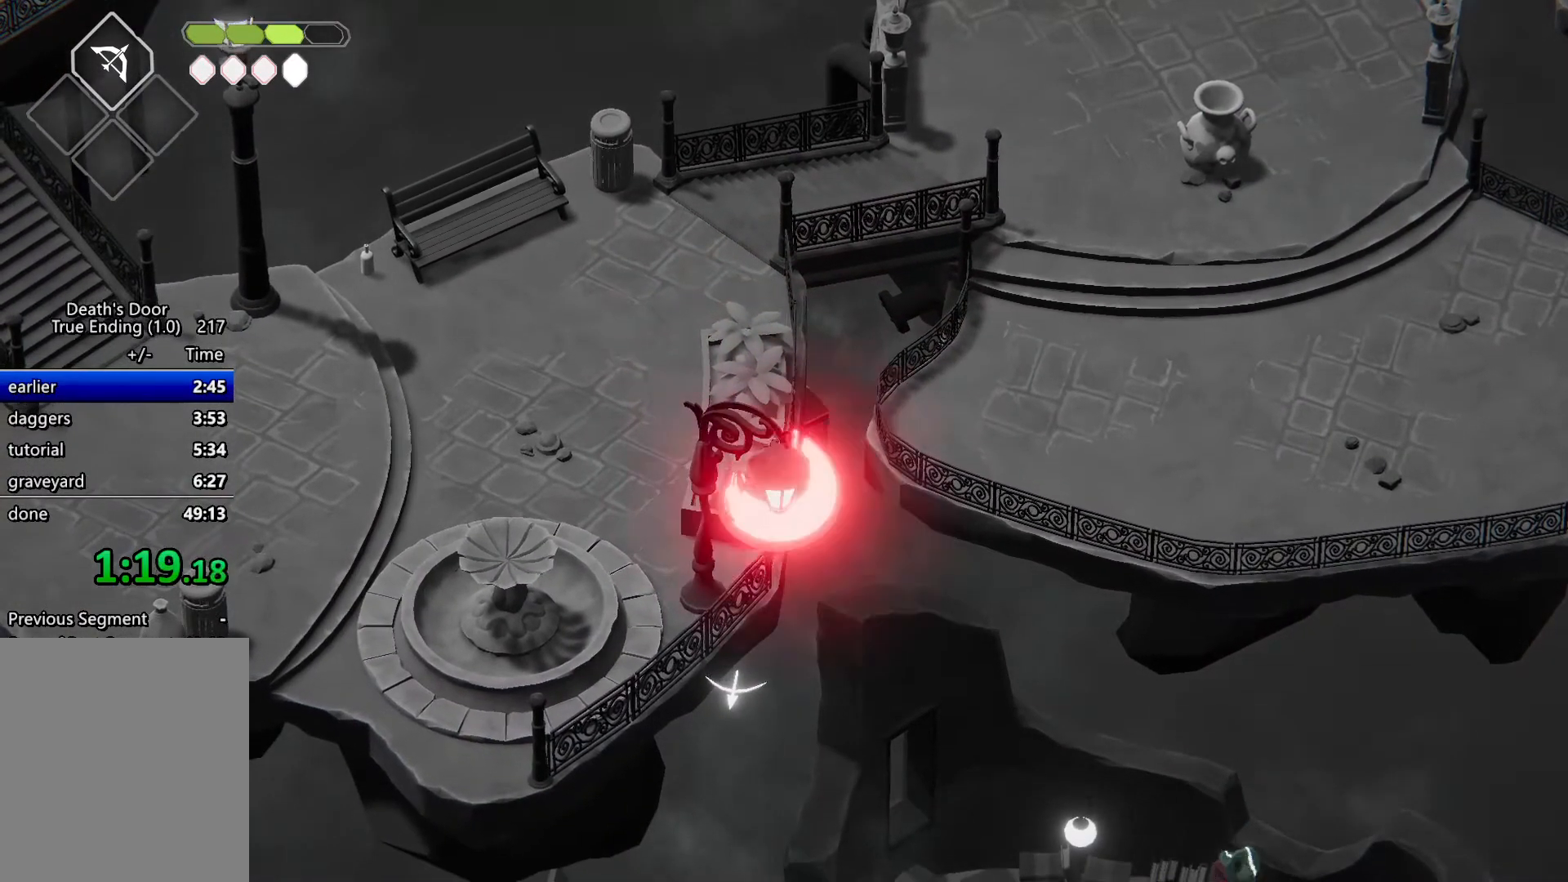
{"keys": [], "events": [[33, "escape", "down"], [200, "escape", "up"]]}